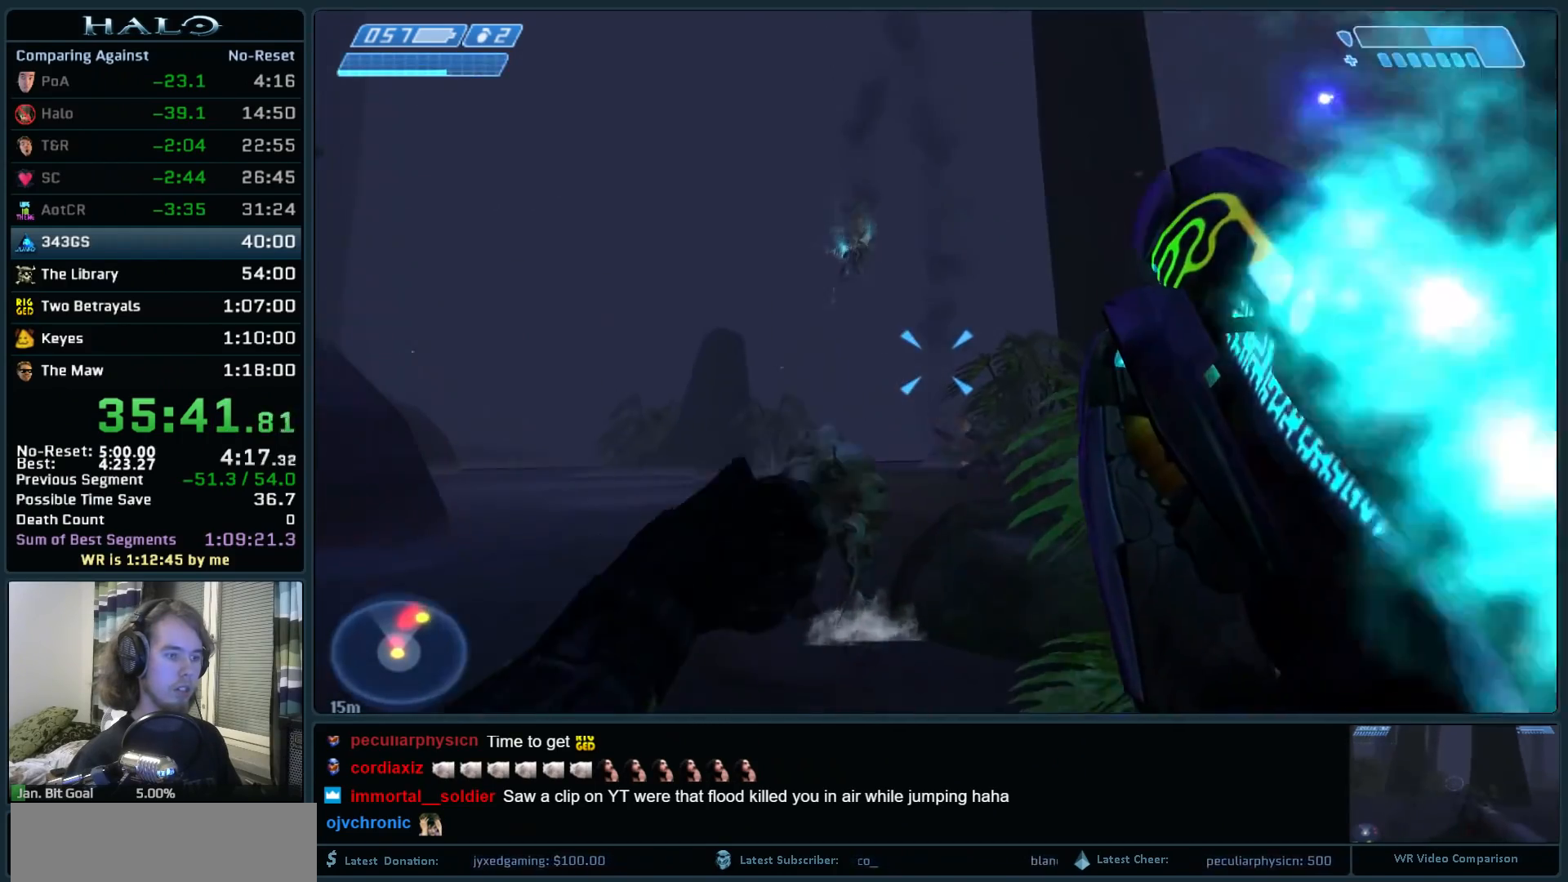
Gameplay with keyboard and mouse; each line is a JSON object with the keys and mouse buttons held at the frame after it. "events" lists presses ("down") and releases ("up") of ".", "0", "1", "2", "3", "4", "5", "6", "7", "8", "9", "a", "alt_l", "alt_r", "b", "backspace", "c", "caps_lock", "comma", "ctrl", "d", "down", "e", "f", "g", "h", "i", "j", "k", "l", "left", "m", "n", "o", "q", "r", "return", "right", "s", "shift", "space", "super", "t", "tab", "tilde", "u", "up", "v", "w", "x", "y", "z", "mouse_left", "mouse_right", "mouse_mb4" and "mouse_mb5" between this image and that frame as [ms after this image, input, new state], when the widget could be followed in between. "mouse_left", "mouse_right", "mouse_mb4", "mouse_mb5" = the "left", "right", "mb4", "mb5" buttons of the "mouse" list. No other keys are recorded. Not read: mouse_move.
{"keys": ["s"], "mouse": [], "events": [[150, "q", "down"], [233, "q", "up"], [333, "mouse_left", "down"], [433, "a", "down"], [467, "a", "up"], [467, "mouse_left", "up"]]}
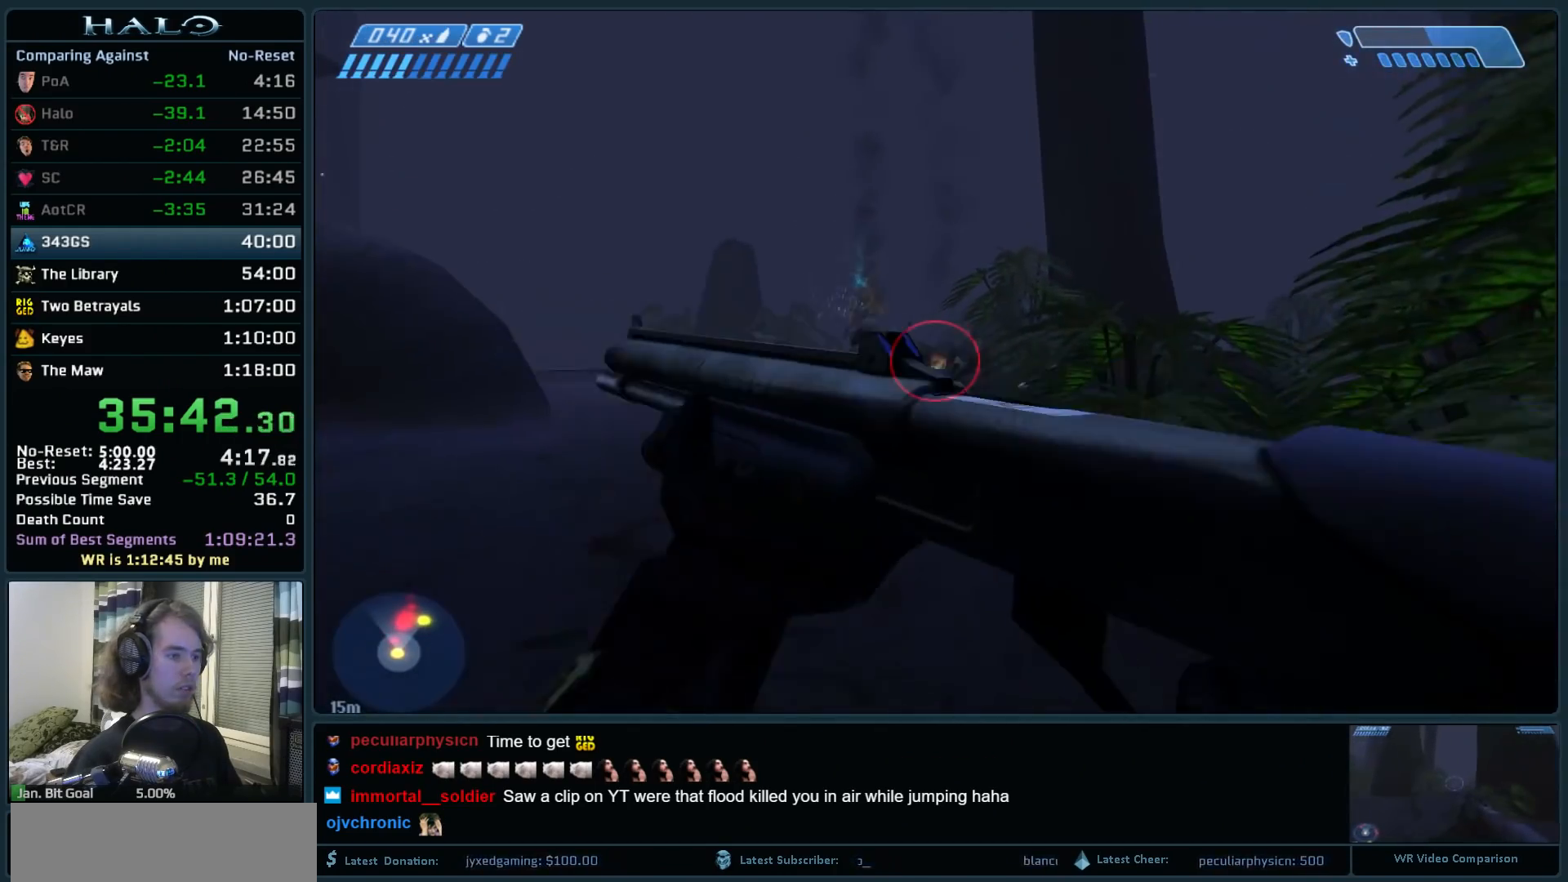
{"keys": ["d", "s"], "mouse": [], "events": [[67, "mouse_left", "down"], [217, "mouse_left", "up"], [350, "mouse_left", "down"], [450, "d", "down"], [483, "mouse_left", "up"]]}
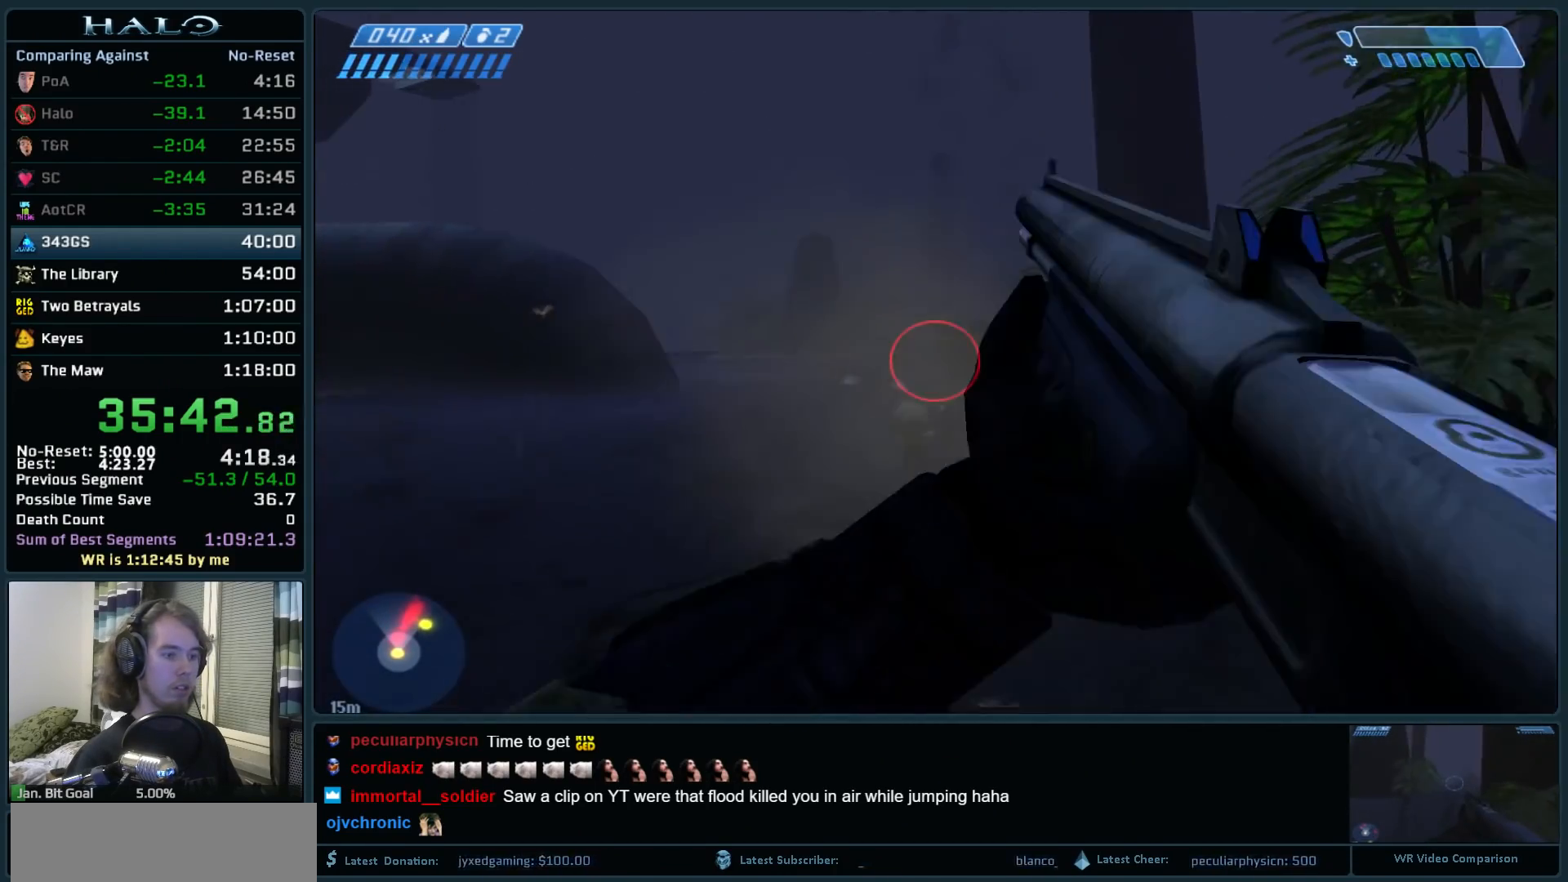
{"keys": ["d"], "mouse": [], "events": [[83, "mouse_right", "down"], [217, "mouse_right", "up"], [367, "s", "up"]]}
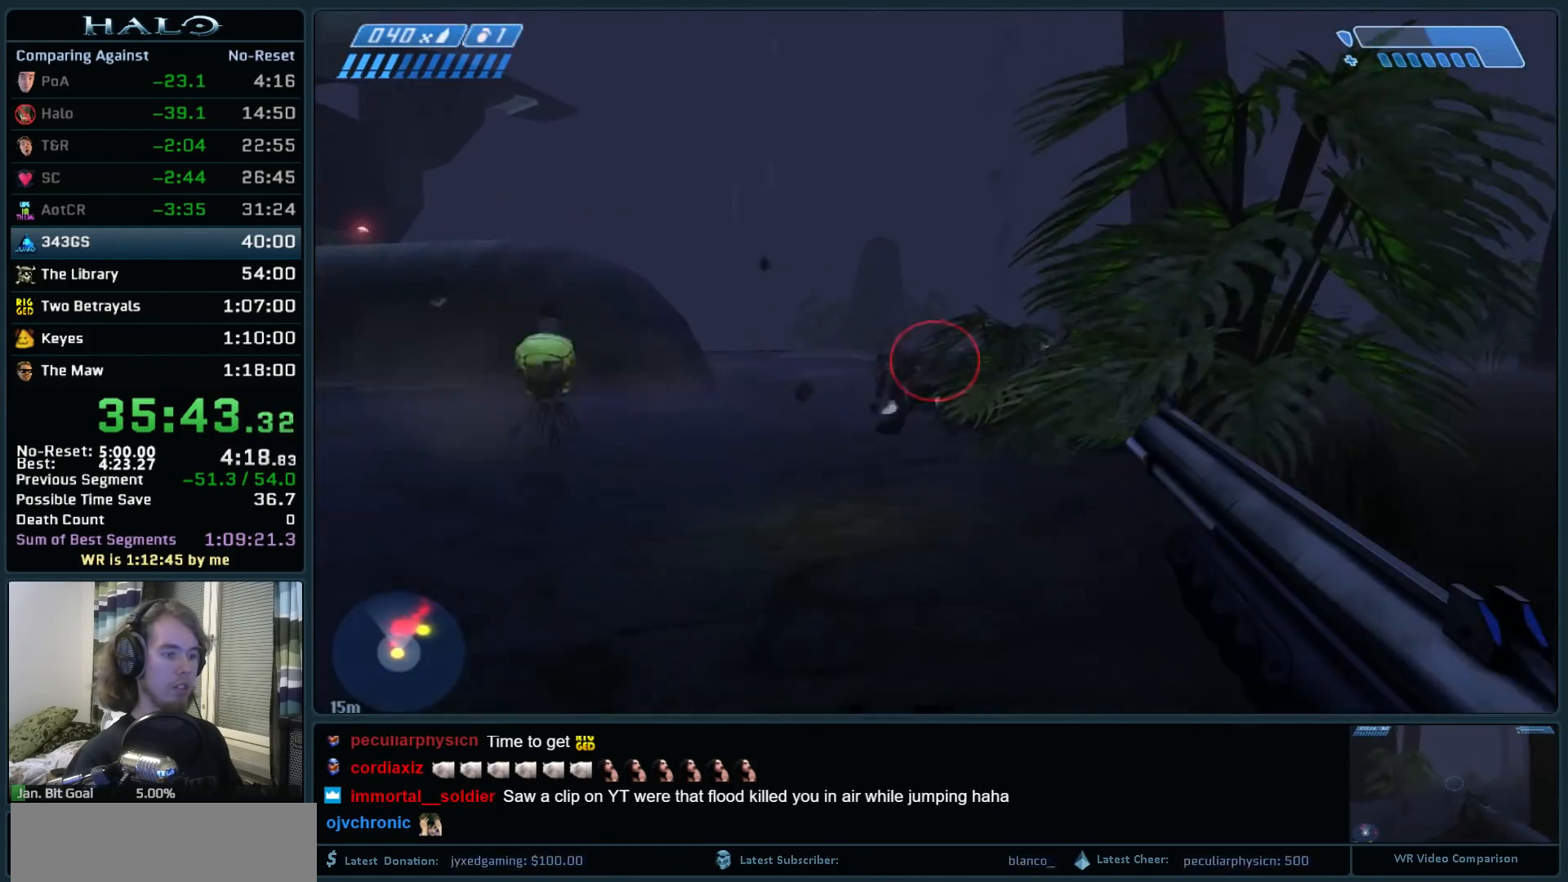
{"keys": ["w"], "mouse": [], "events": [[200, "w", "down"], [283, "d", "up"]]}
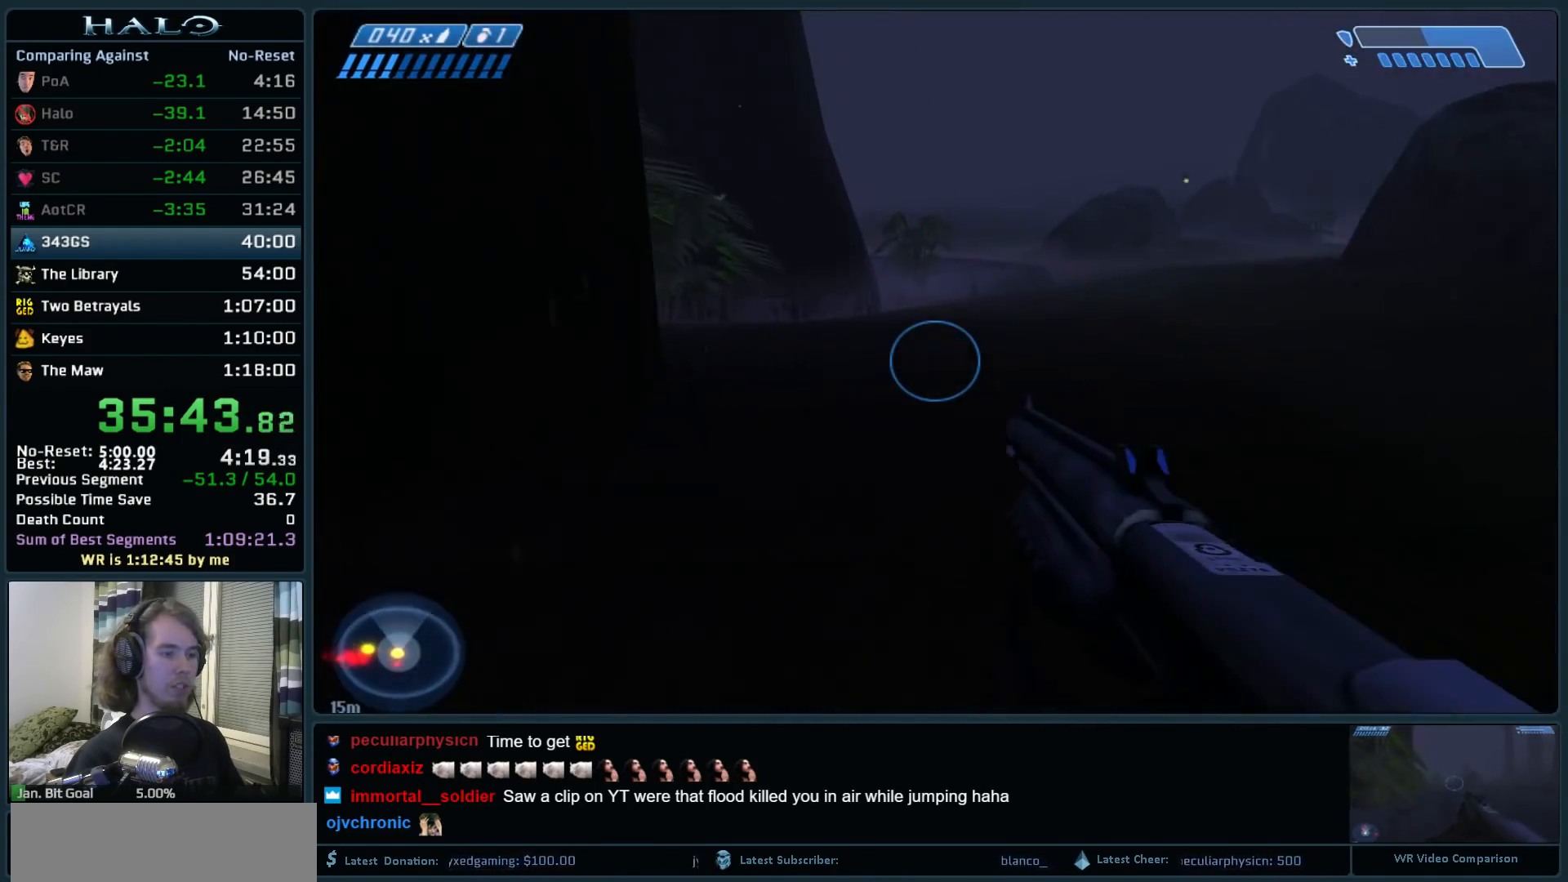
{"keys": ["s"], "mouse": [], "events": [[167, "d", "down"], [217, "w", "up"], [300, "s", "down"], [350, "d", "up"]]}
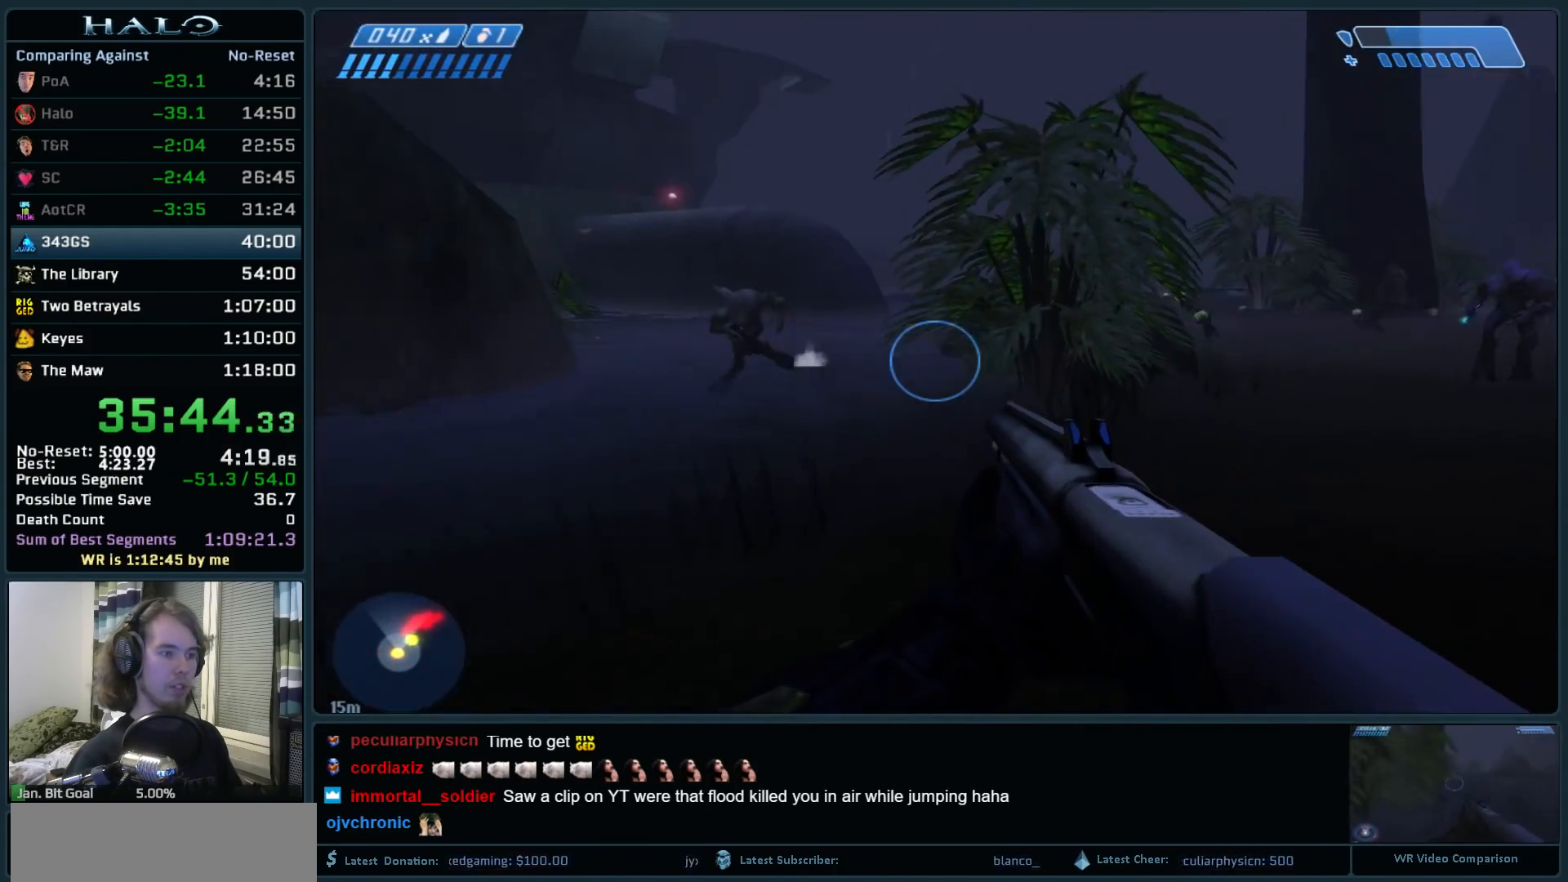
{"keys": ["a", "s"], "mouse": ["right"], "events": [[33, "a", "down"], [183, "mouse_left", "down"], [317, "mouse_left", "up"], [467, "mouse_right", "down"]]}
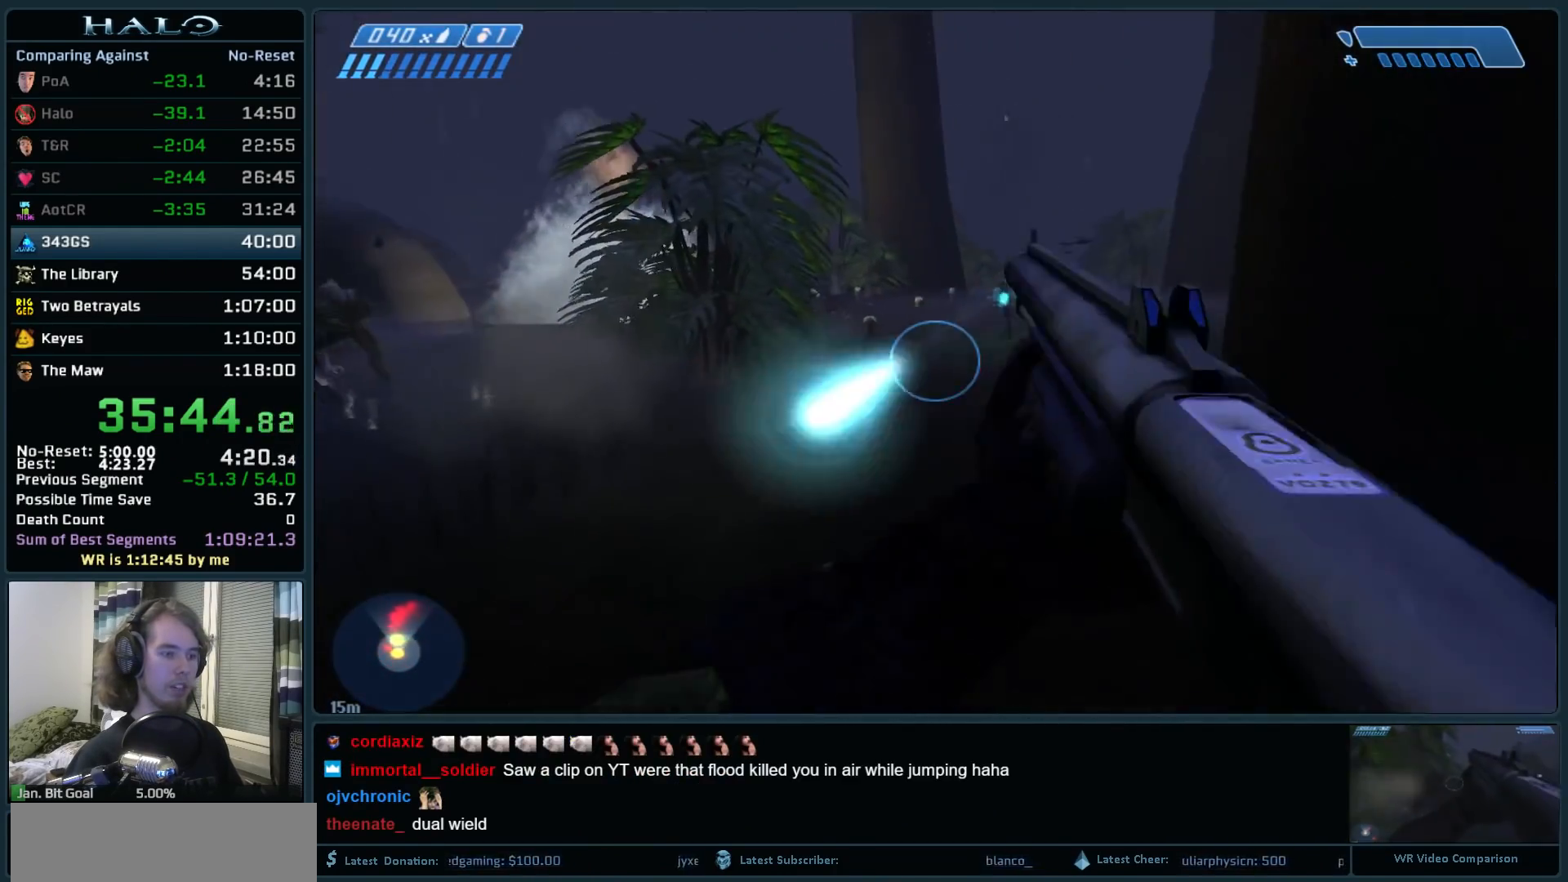
{"keys": ["a", "w"], "mouse": [], "events": [[100, "mouse_right", "up"], [200, "mouse_right", "down"], [333, "mouse_right", "up"], [333, "s", "up"], [433, "w", "down"]]}
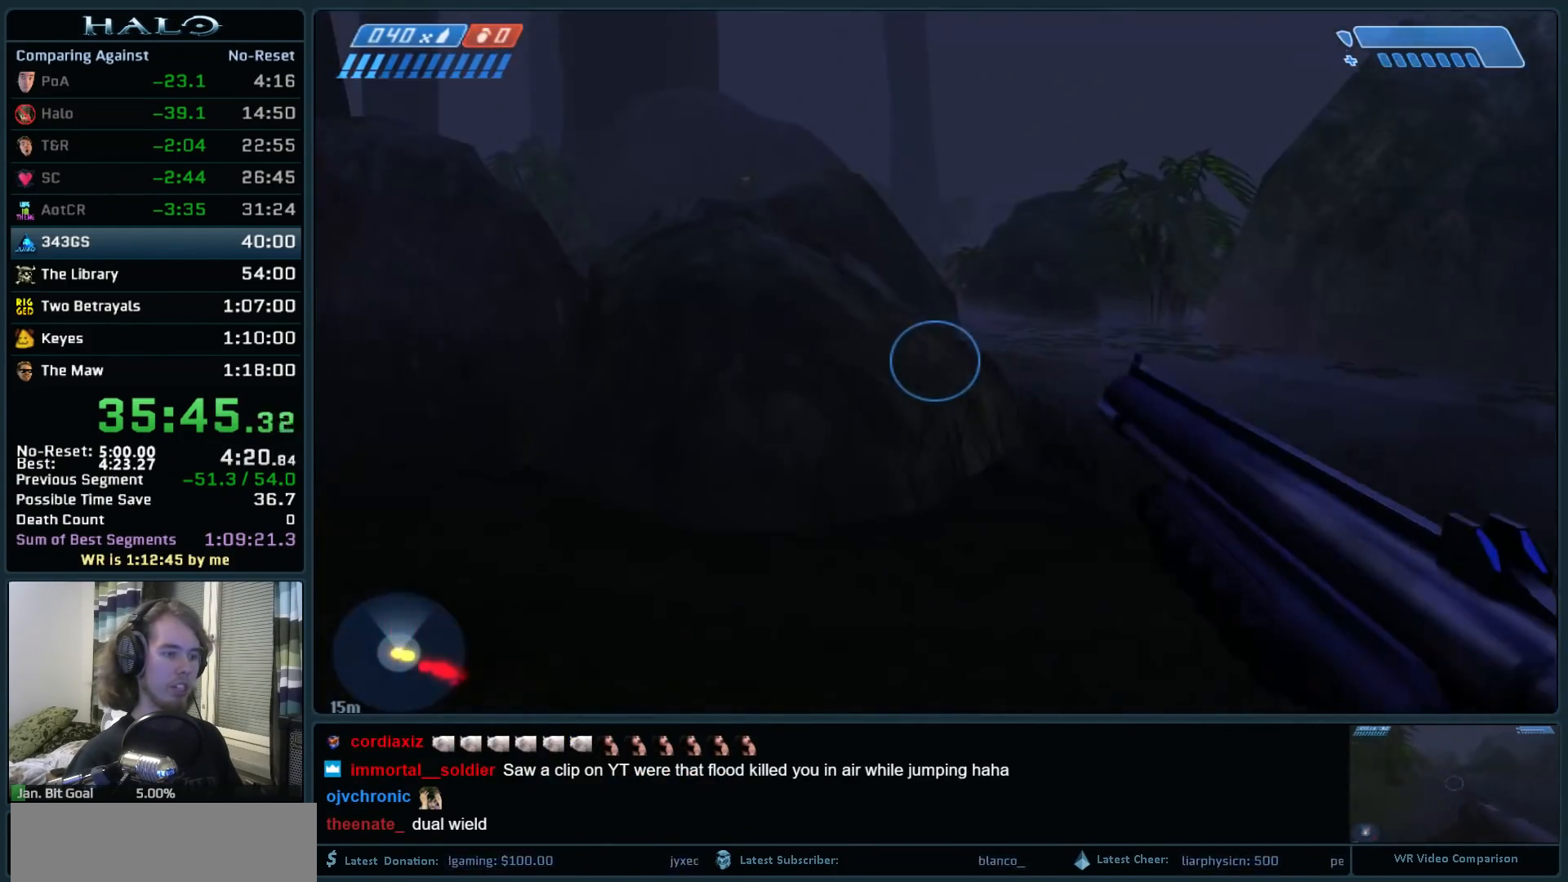
{"keys": ["space", "w"], "mouse": [], "events": [[67, "a", "up"], [450, "space", "down"]]}
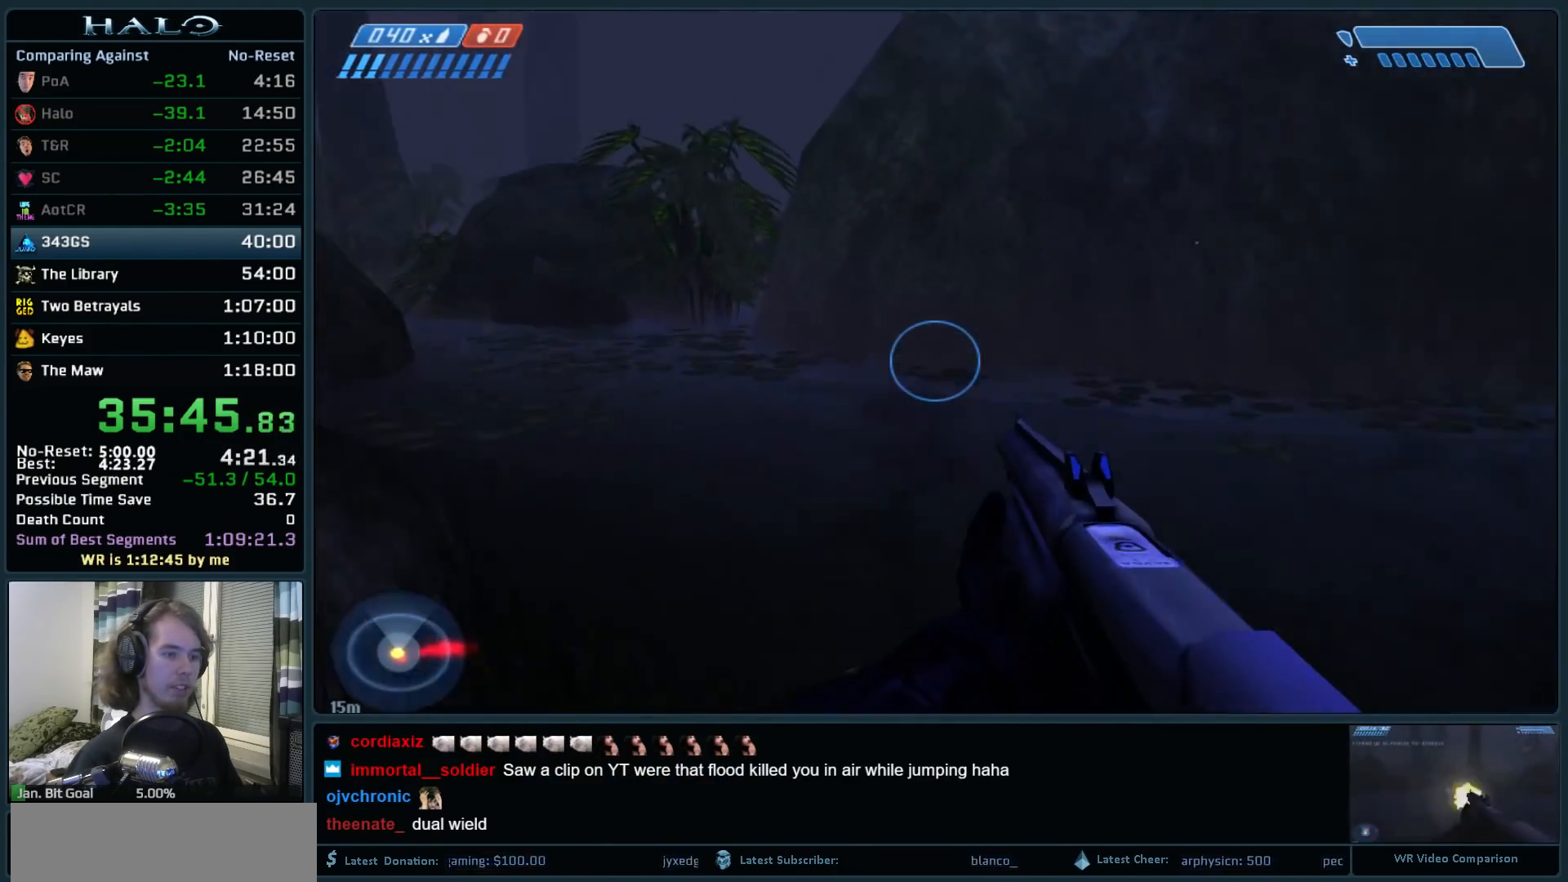
{"keys": ["a"], "mouse": [], "events": [[33, "w", "up"], [83, "d", "down"], [133, "space", "up"], [183, "s", "down"], [217, "d", "up"], [267, "a", "down"], [367, "s", "up"]]}
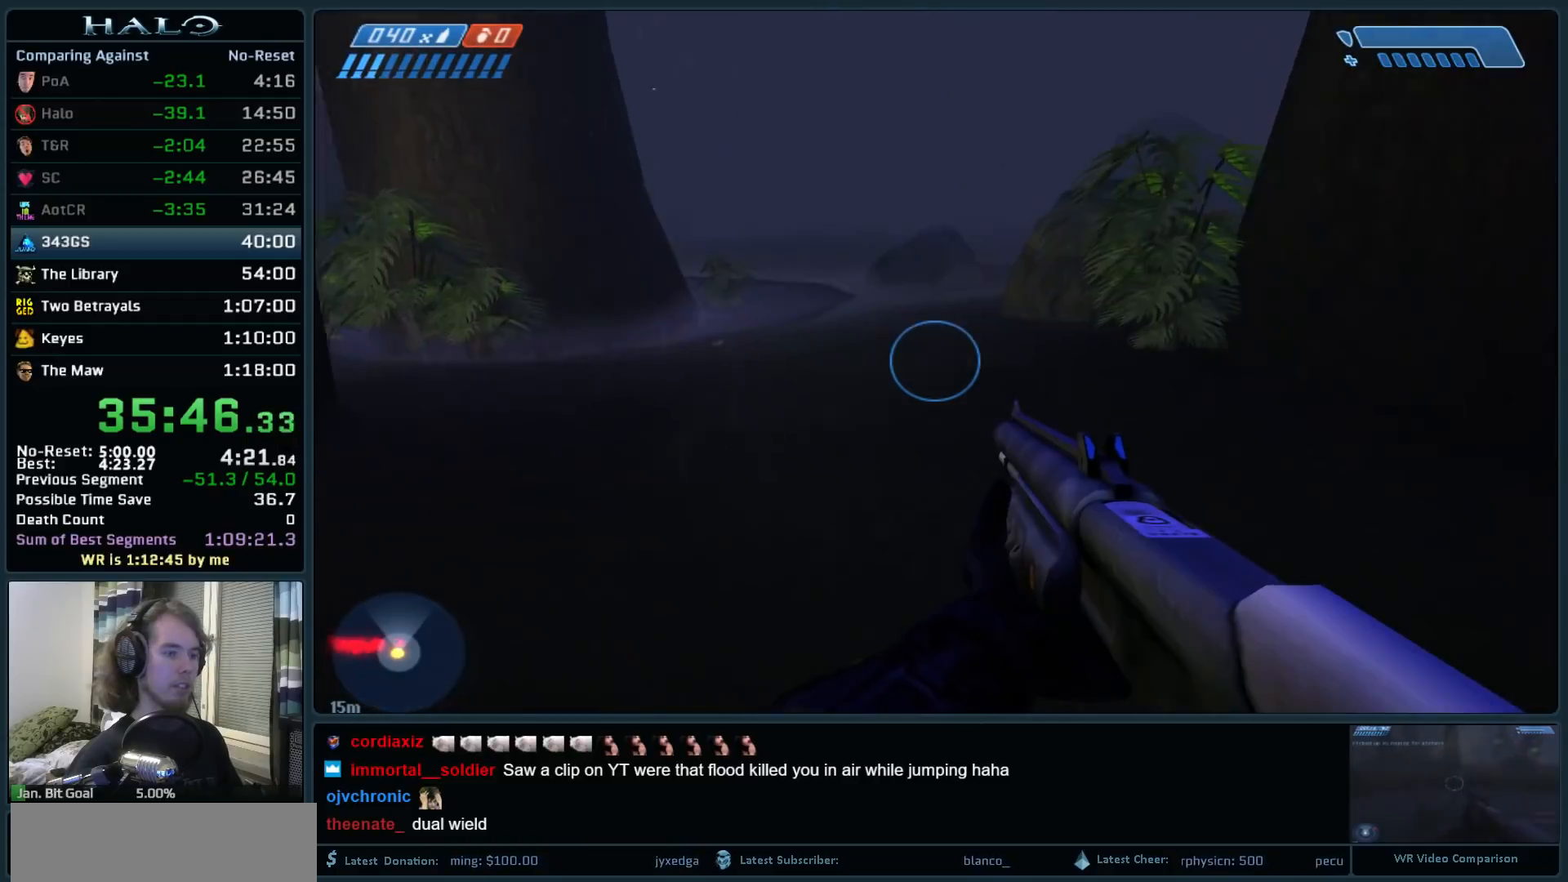
{"keys": ["a"], "mouse": [], "events": []}
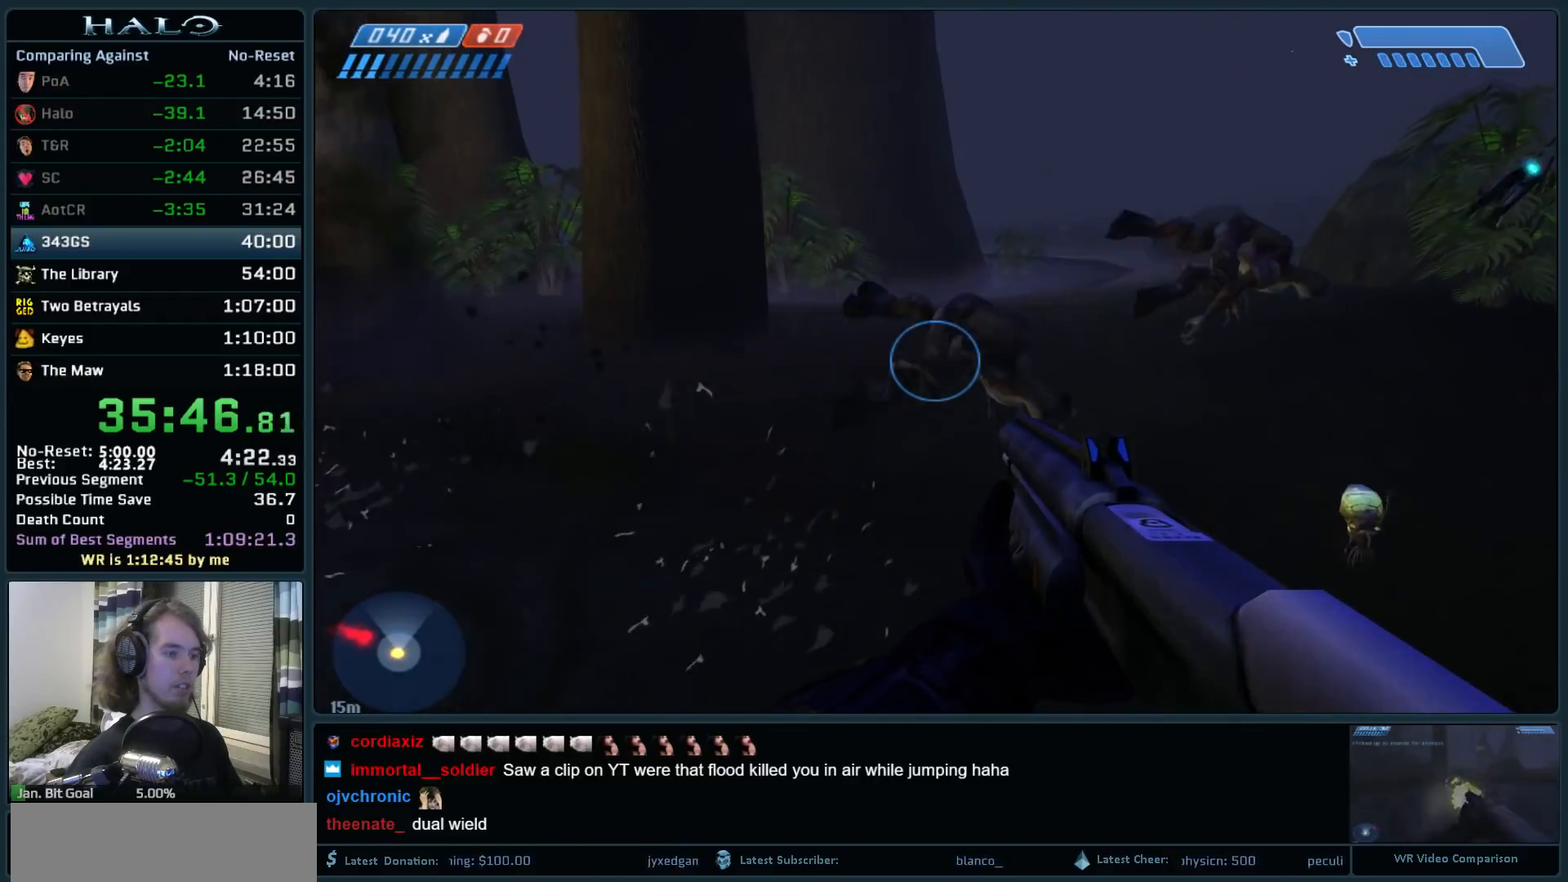
{"keys": ["w"], "mouse": [], "events": [[67, "w", "down"], [350, "a", "up"]]}
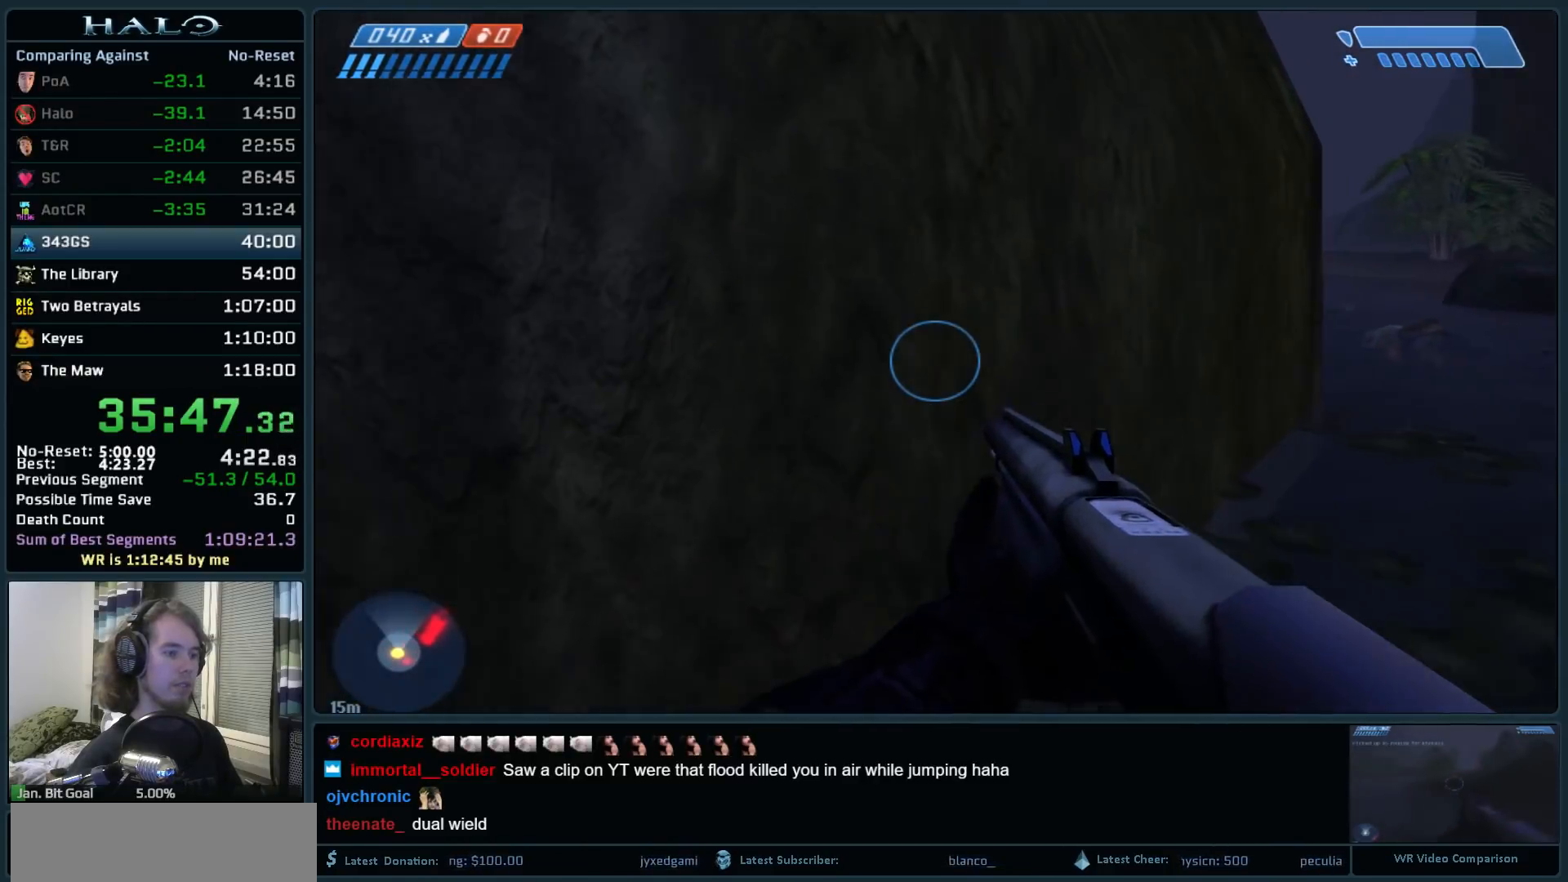
{"keys": ["w"], "mouse": [], "events": [[33, "d", "down"], [217, "d", "up"]]}
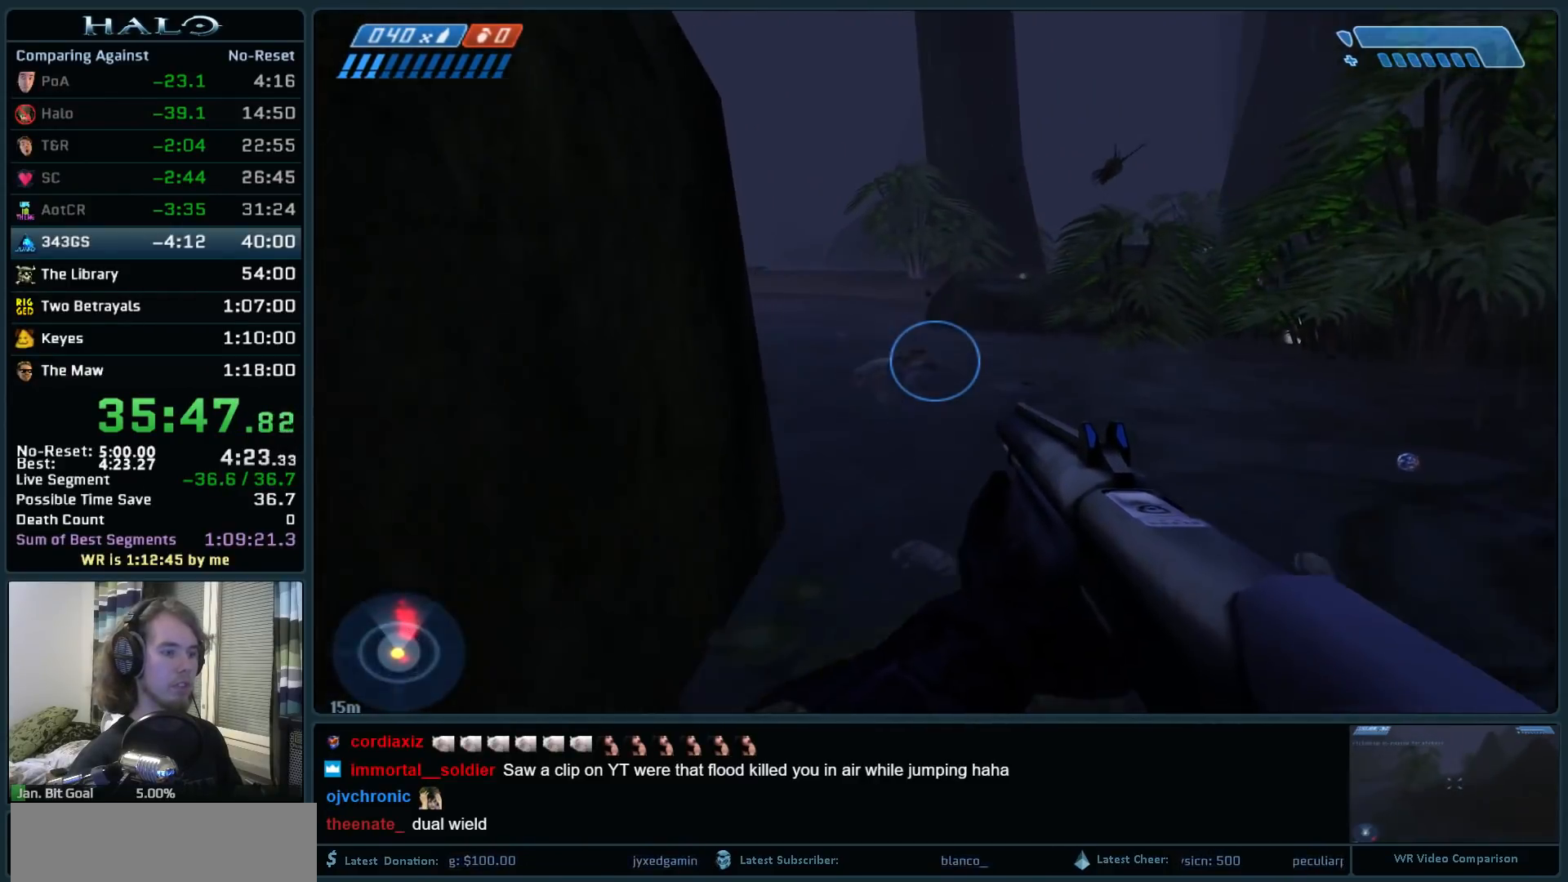
{"keys": ["d", "s"], "mouse": [], "events": [[150, "w", "up"], [200, "d", "down"], [283, "s", "down"]]}
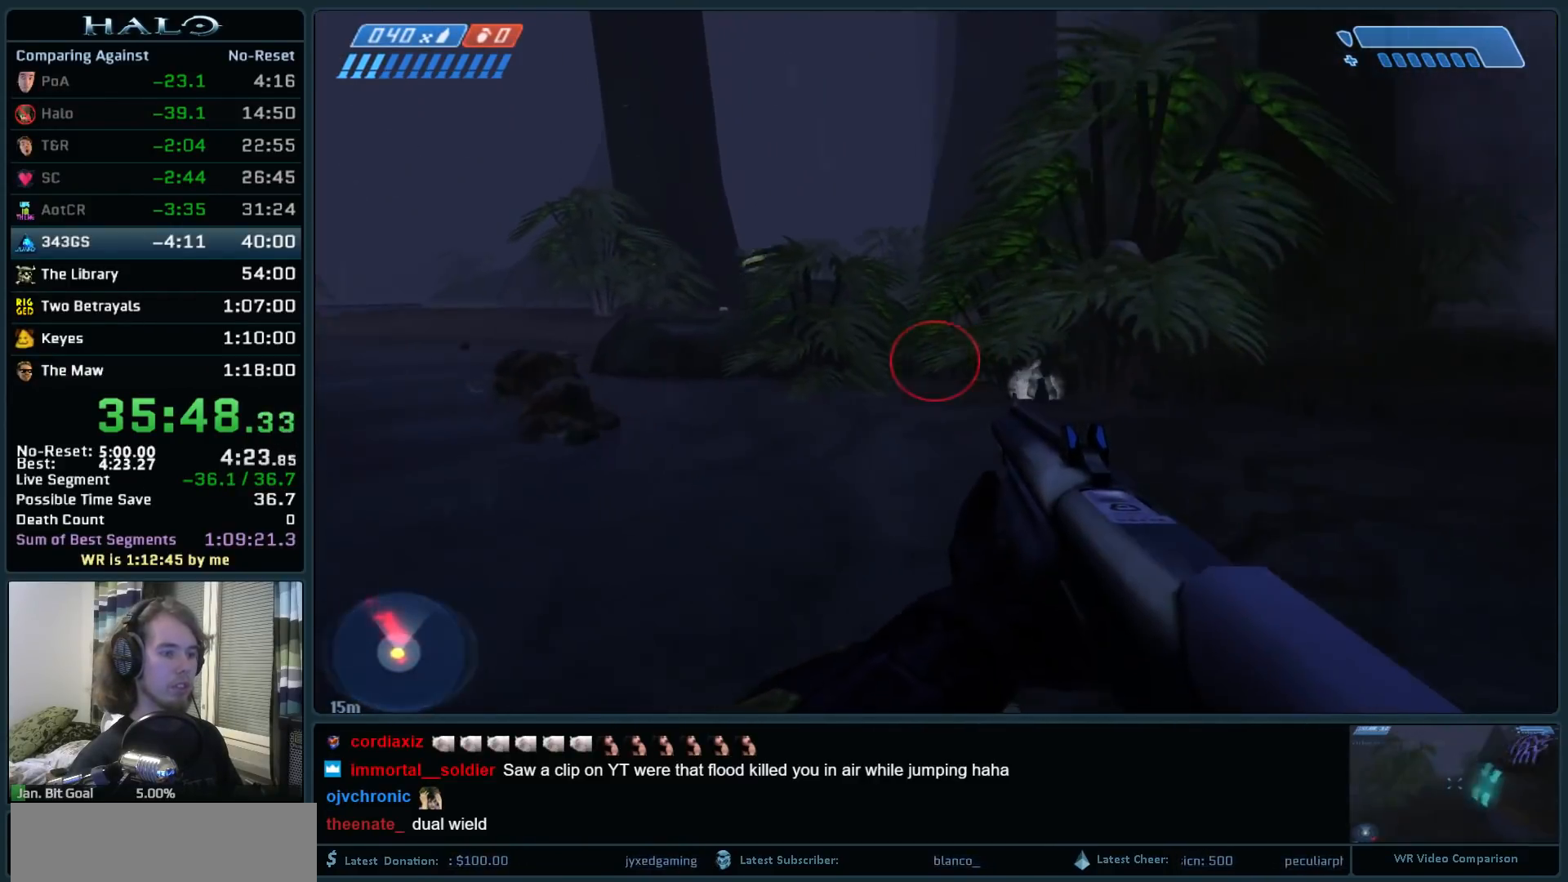
{"keys": ["a", "return", "s", "space"], "mouse": [], "events": [[117, "d", "up"], [217, "mouse_left", "down"], [300, "a", "down"], [300, "mouse_left", "up"], [400, "space", "down"], [450, "return", "down"]]}
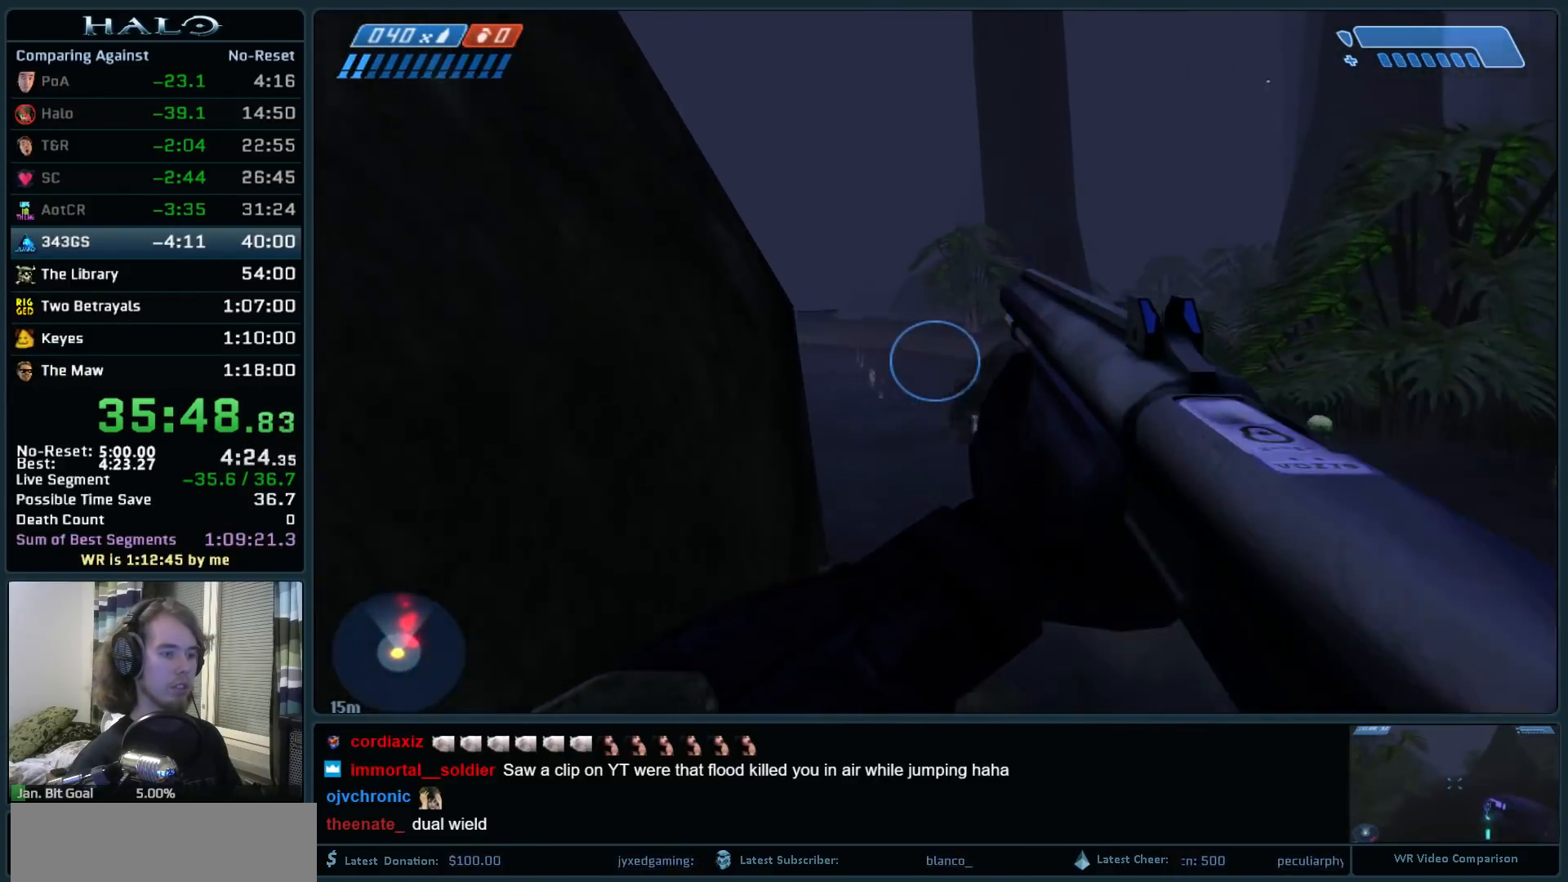
{"keys": ["a", "return", "w"], "mouse": [], "events": [[33, "return", "up"], [83, "space", "up"], [133, "return", "down"], [233, "s", "up"], [267, "return", "up"], [317, "return", "down"], [367, "w", "down"], [417, "return", "up"], [500, "return", "down"]]}
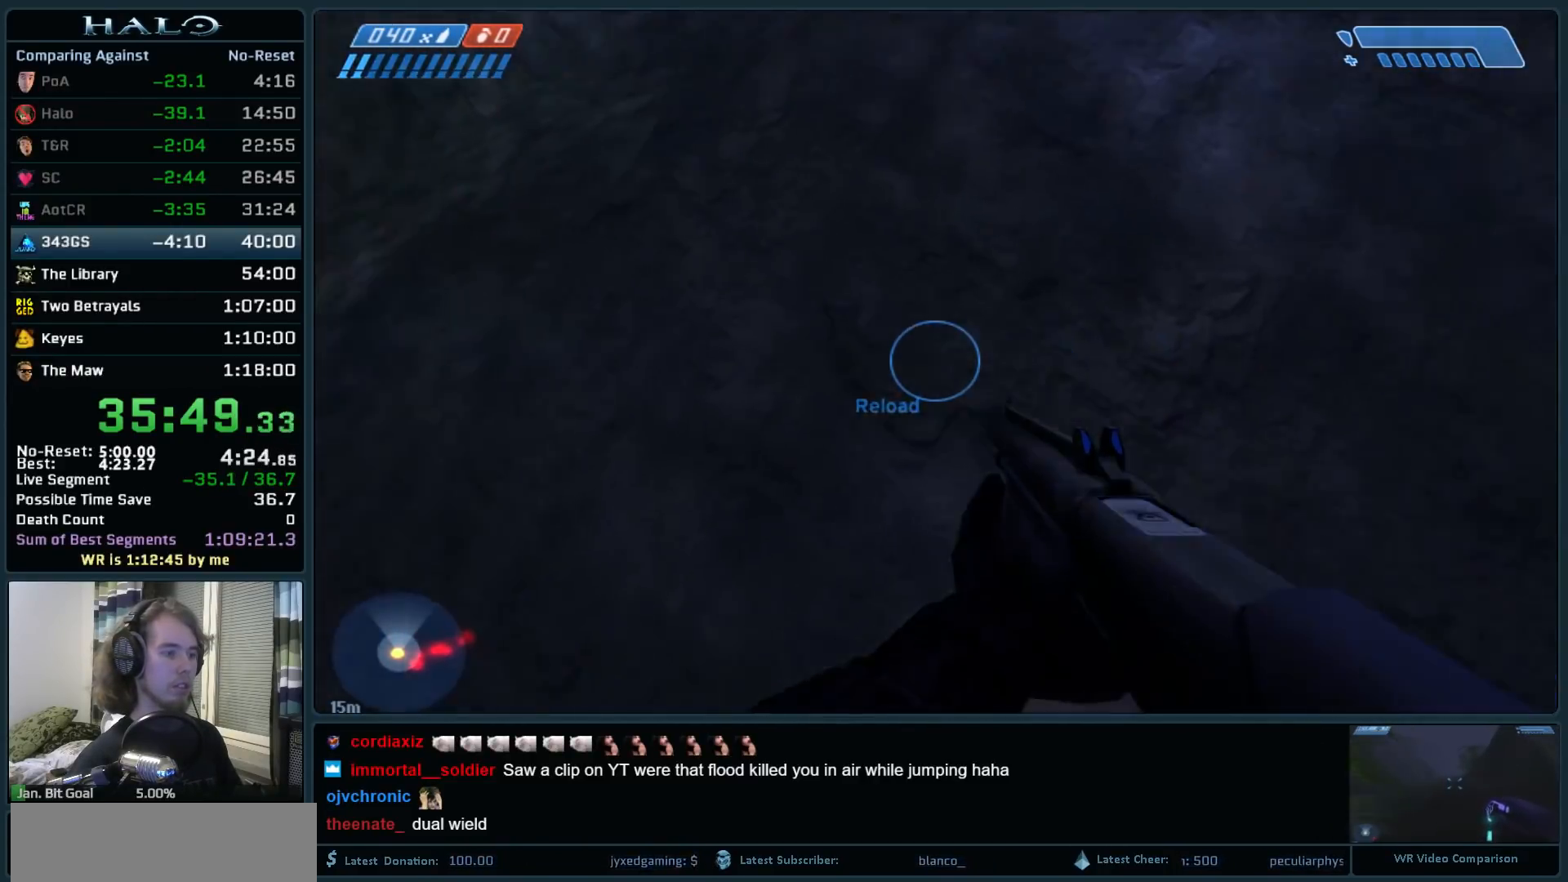
{"keys": ["a", "w"], "mouse": [], "events": [[100, "return", "up"], [200, "return", "down"], [283, "return", "up"], [383, "return", "down"], [467, "return", "up"]]}
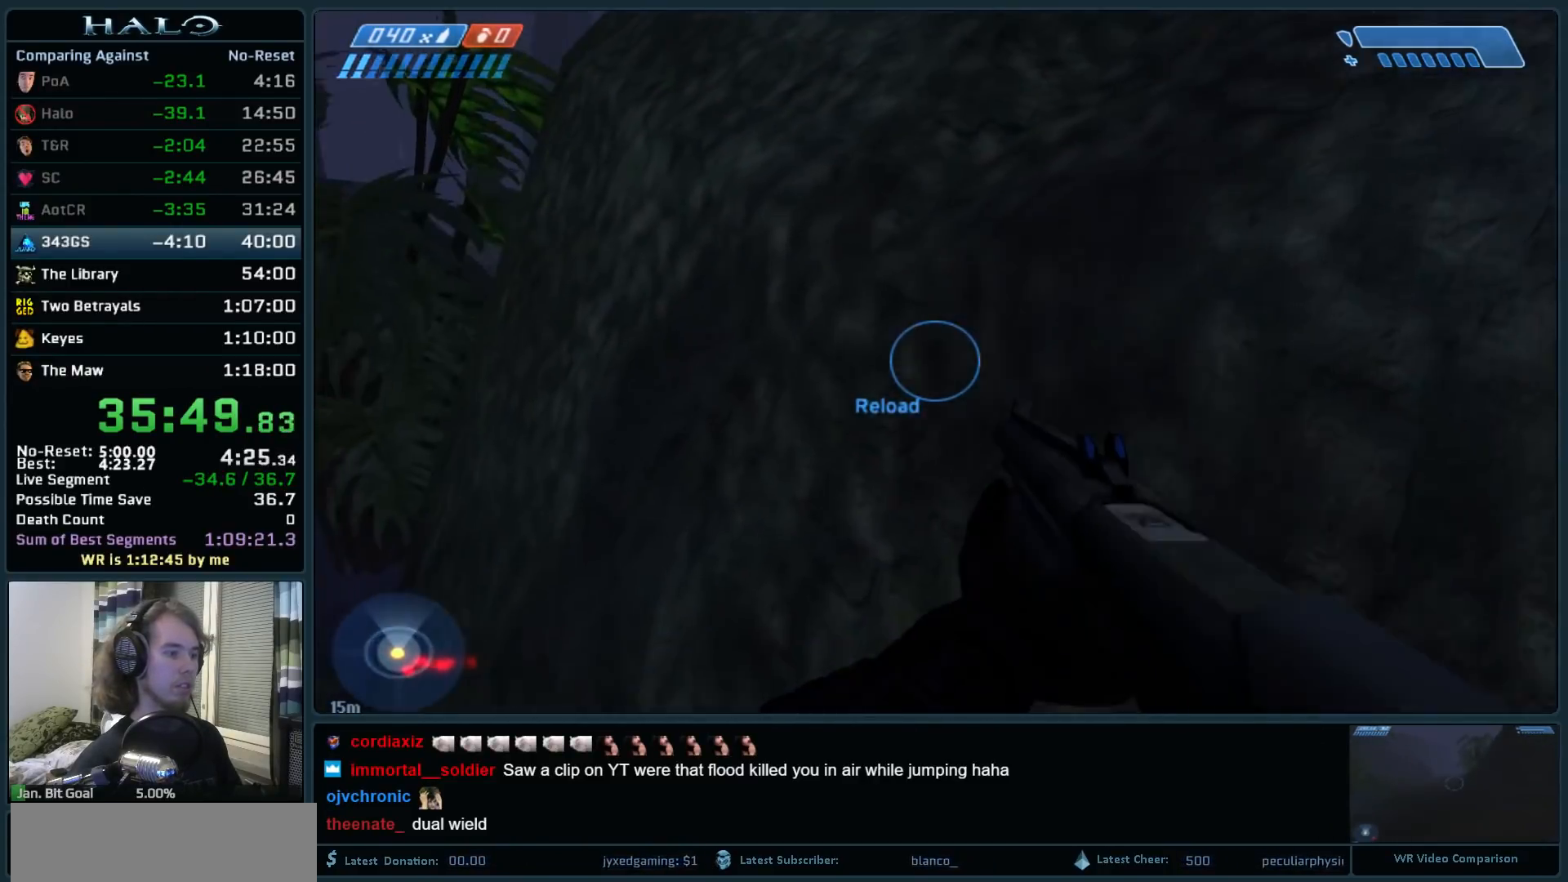
{"keys": ["a", "return", "space", "w"], "mouse": [], "events": [[17, "return", "down"], [167, "return", "up"], [200, "return", "down"], [300, "return", "up"], [400, "return", "down"], [450, "space", "down"]]}
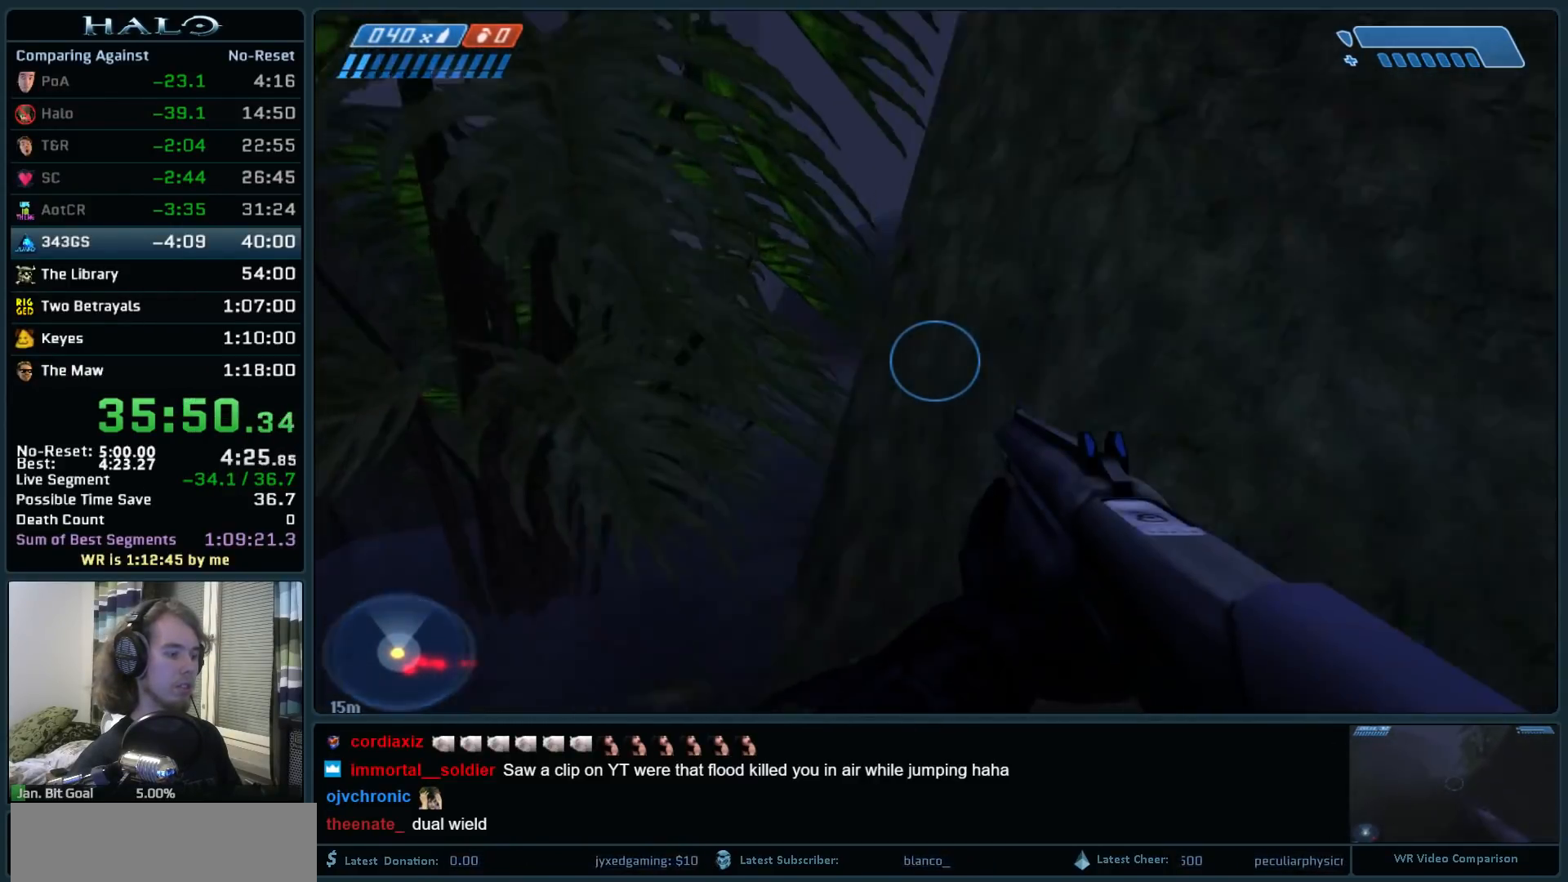
{"keys": ["return"], "mouse": [], "events": [[33, "return", "up"], [83, "return", "down"], [133, "space", "up"], [183, "return", "up"], [217, "a", "up"], [267, "return", "down"], [367, "return", "up"], [417, "w", "up"], [500, "return", "down"]]}
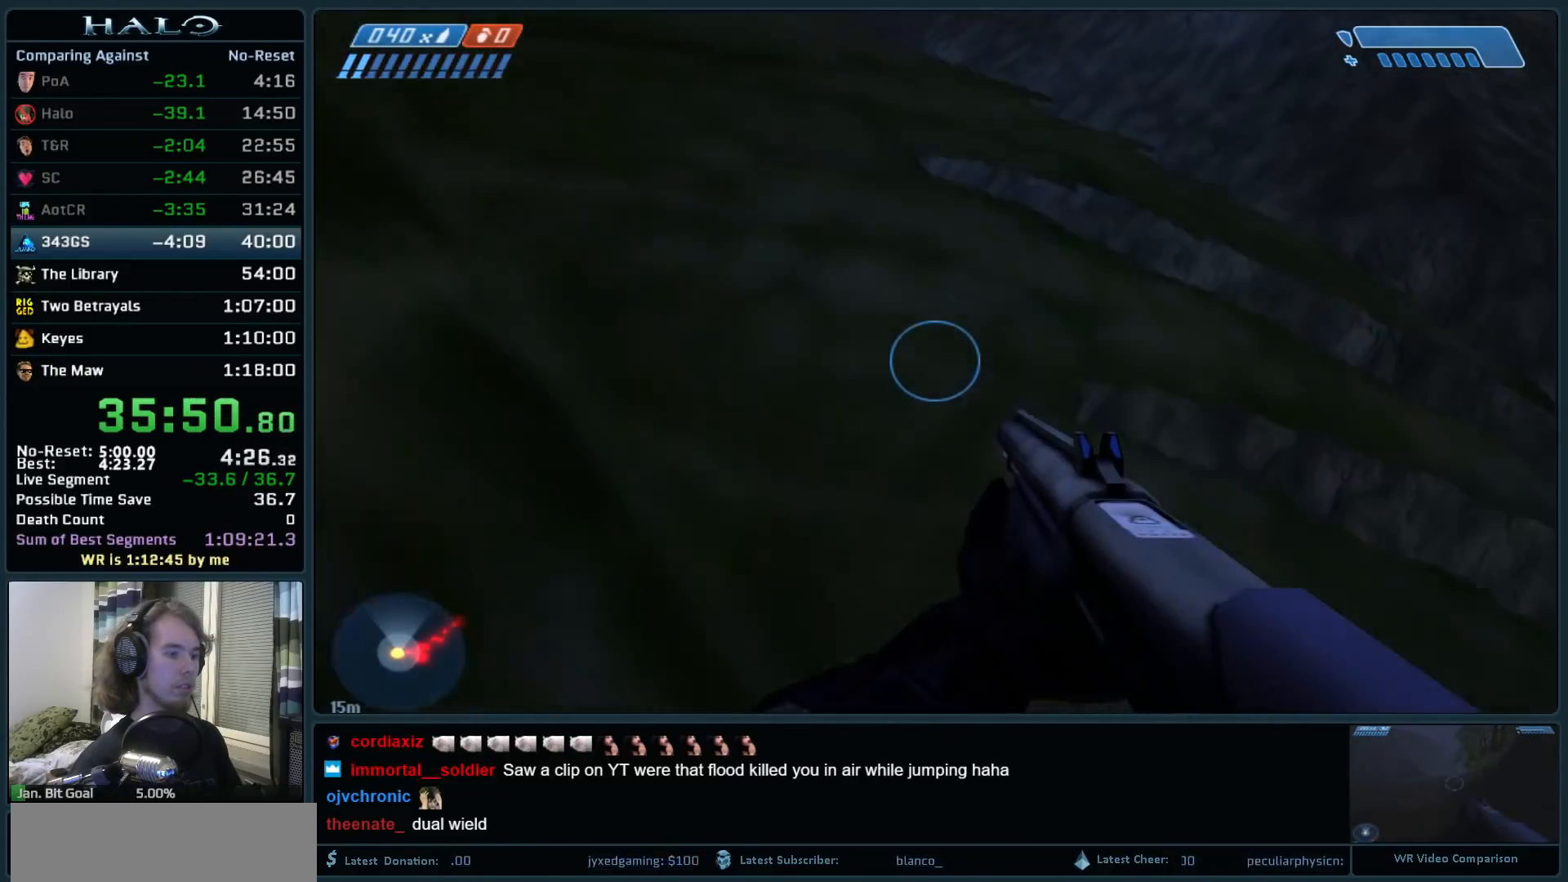
{"keys": [], "mouse": [], "events": [[100, "return", "up"], [100, "w", "down"], [200, "return", "down"], [283, "return", "up"], [283, "w", "up"], [383, "return", "down"], [483, "return", "up"]]}
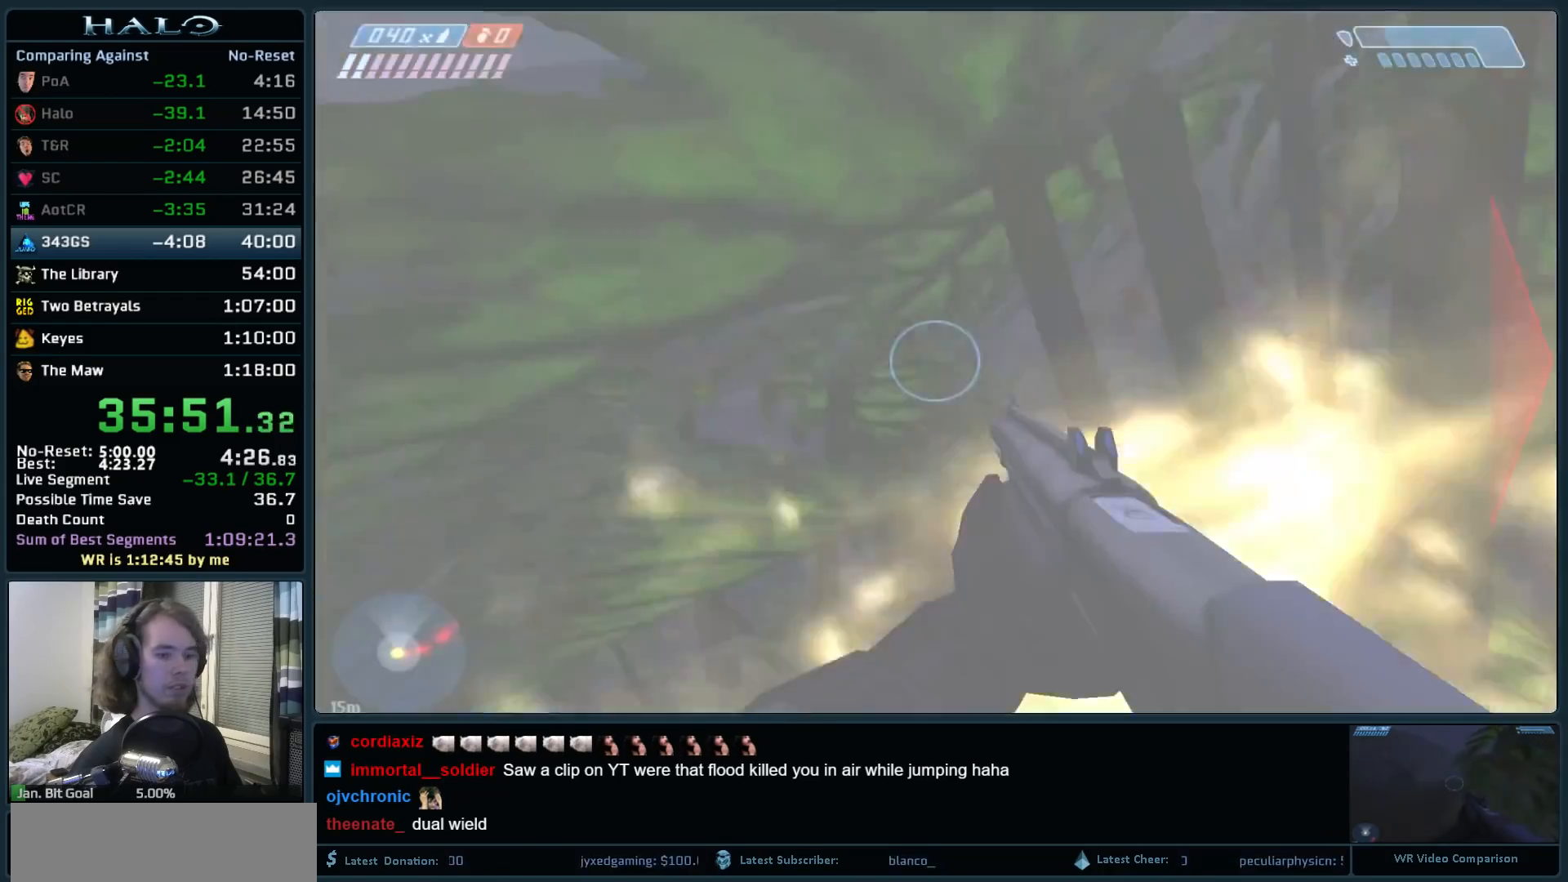
{"keys": [], "mouse": [], "events": [[67, "return", "down"], [167, "return", "up"], [217, "return", "down"], [300, "return", "up"], [400, "return", "down"], [483, "return", "up"]]}
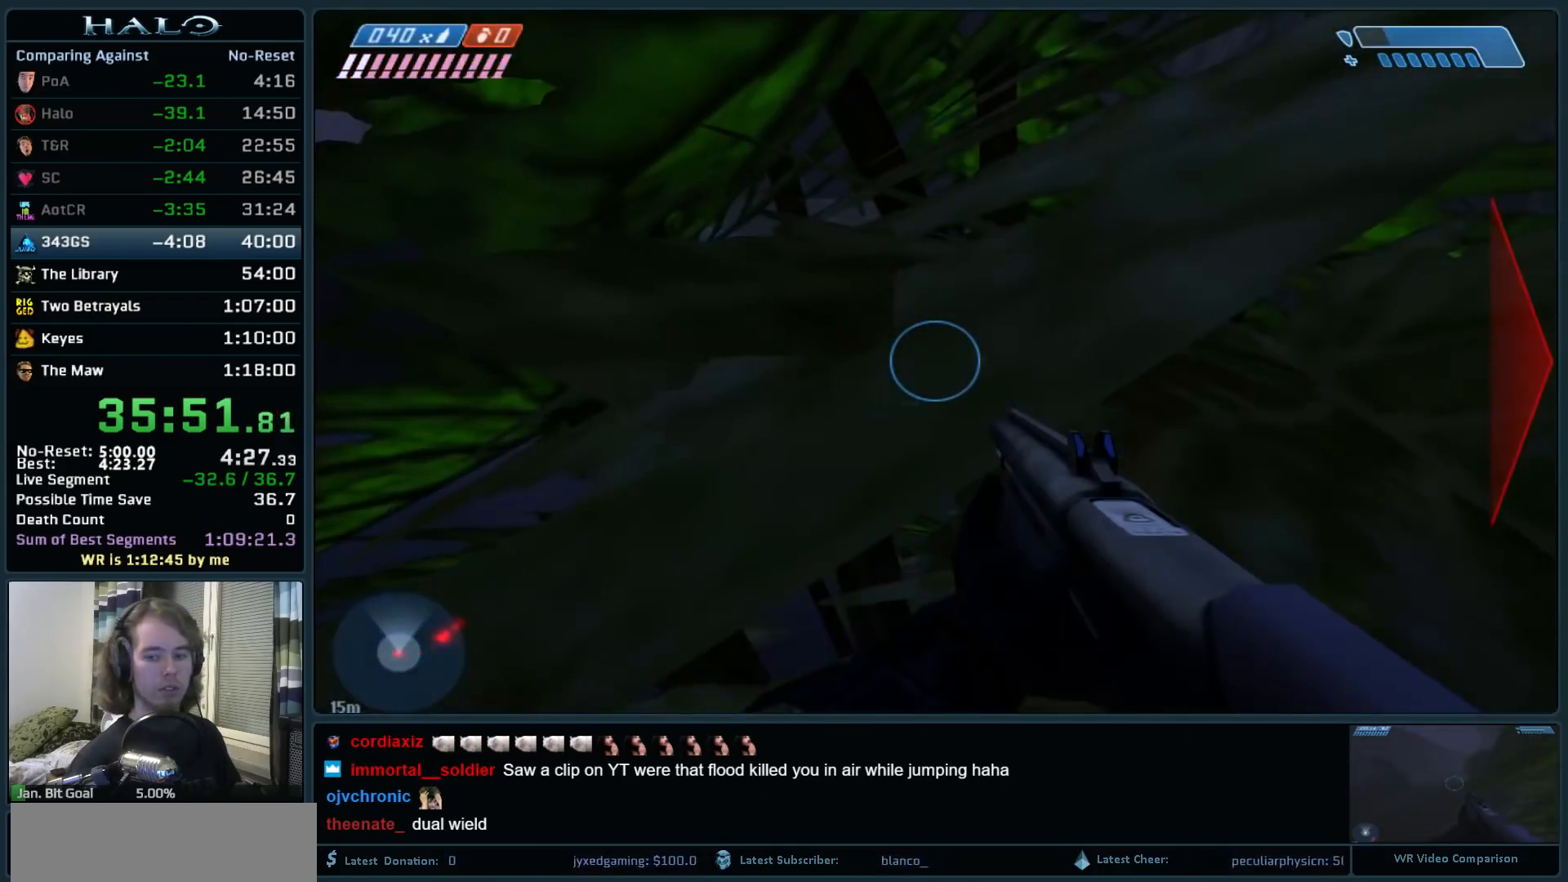
{"keys": ["w"], "mouse": [], "events": [[83, "return", "down"], [83, "w", "down"], [183, "return", "up"], [217, "return", "down"], [367, "return", "up"], [367, "space", "down"], [417, "return", "down"], [500, "return", "up"], [500, "space", "up"]]}
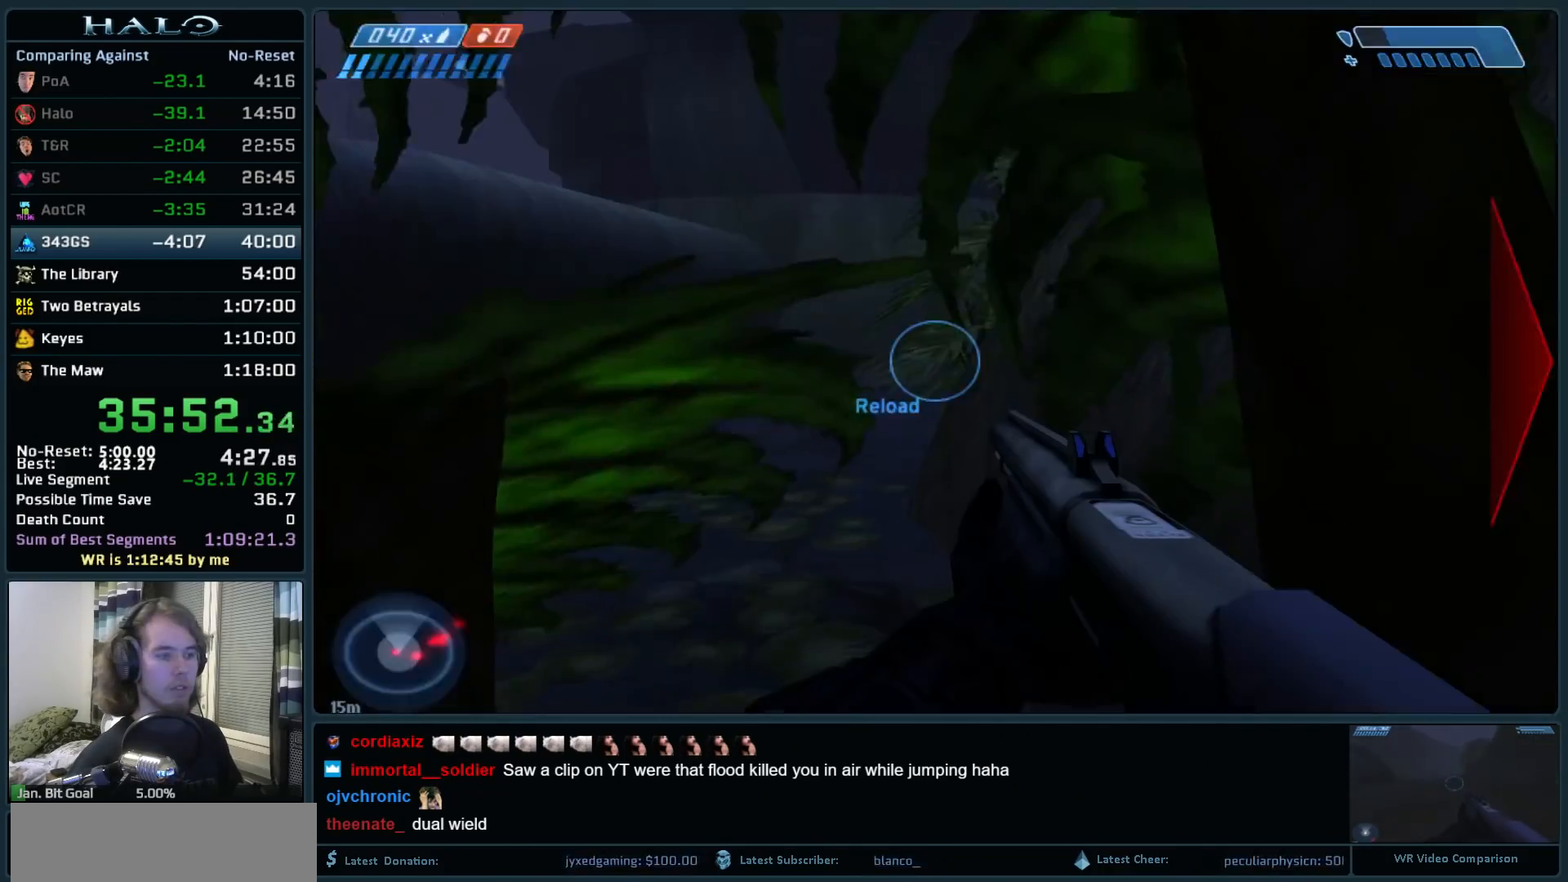
{"keys": ["return"], "mouse": [], "events": [[100, "return", "down"], [200, "return", "up"], [233, "return", "down"], [233, "w", "up"], [383, "return", "up"], [433, "return", "down"]]}
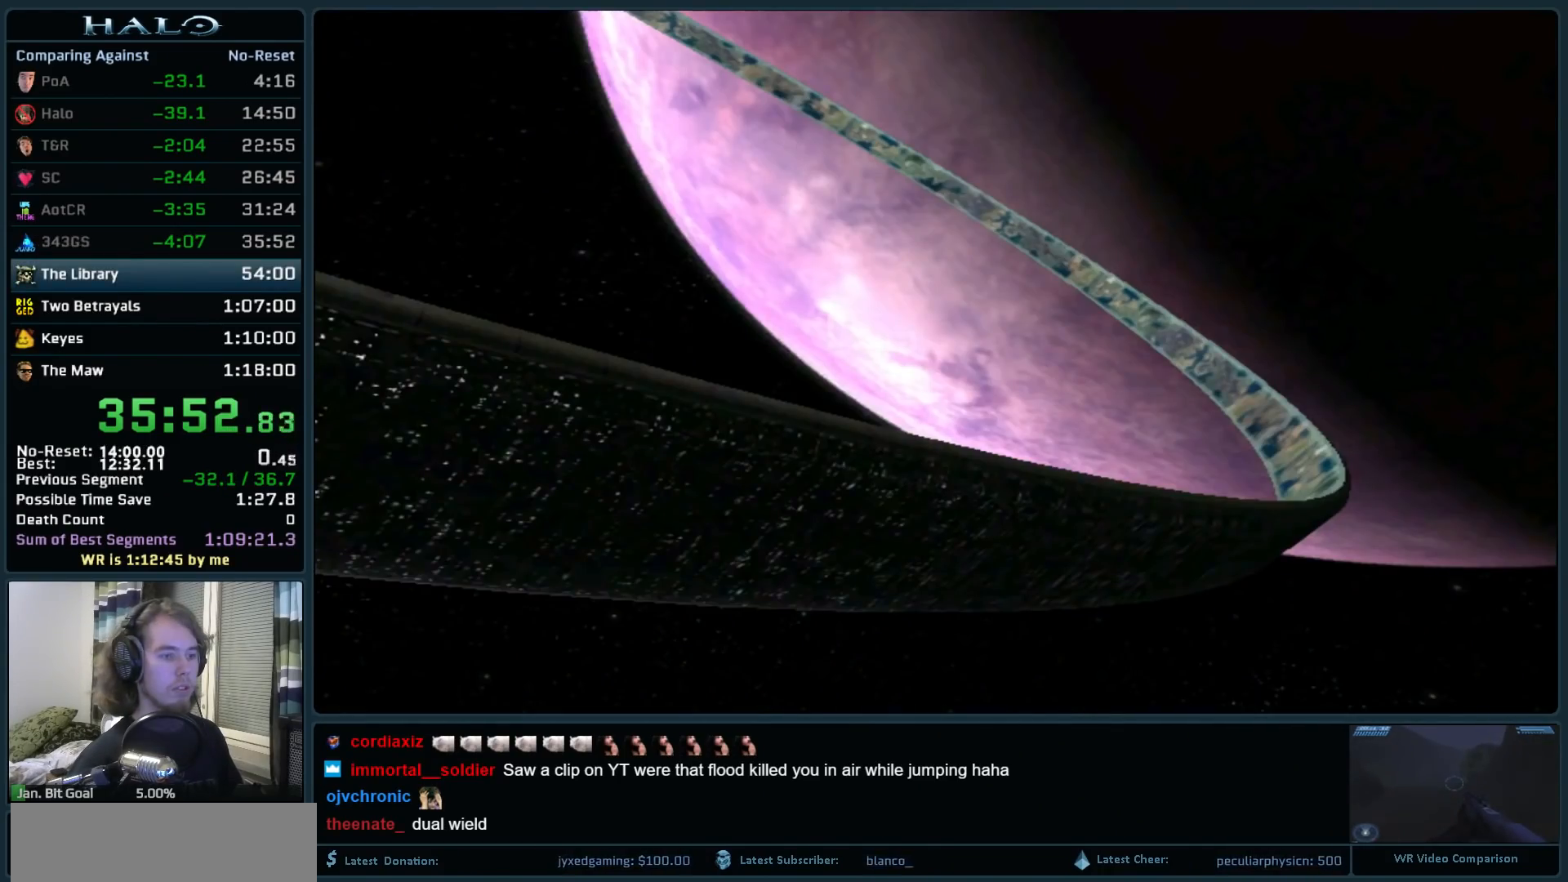
{"keys": ["return", "w"], "mouse": [], "events": [[17, "return", "up"], [117, "return", "down"], [217, "return", "up"], [250, "return", "down"], [350, "return", "up"], [450, "return", "down"], [483, "w", "down"]]}
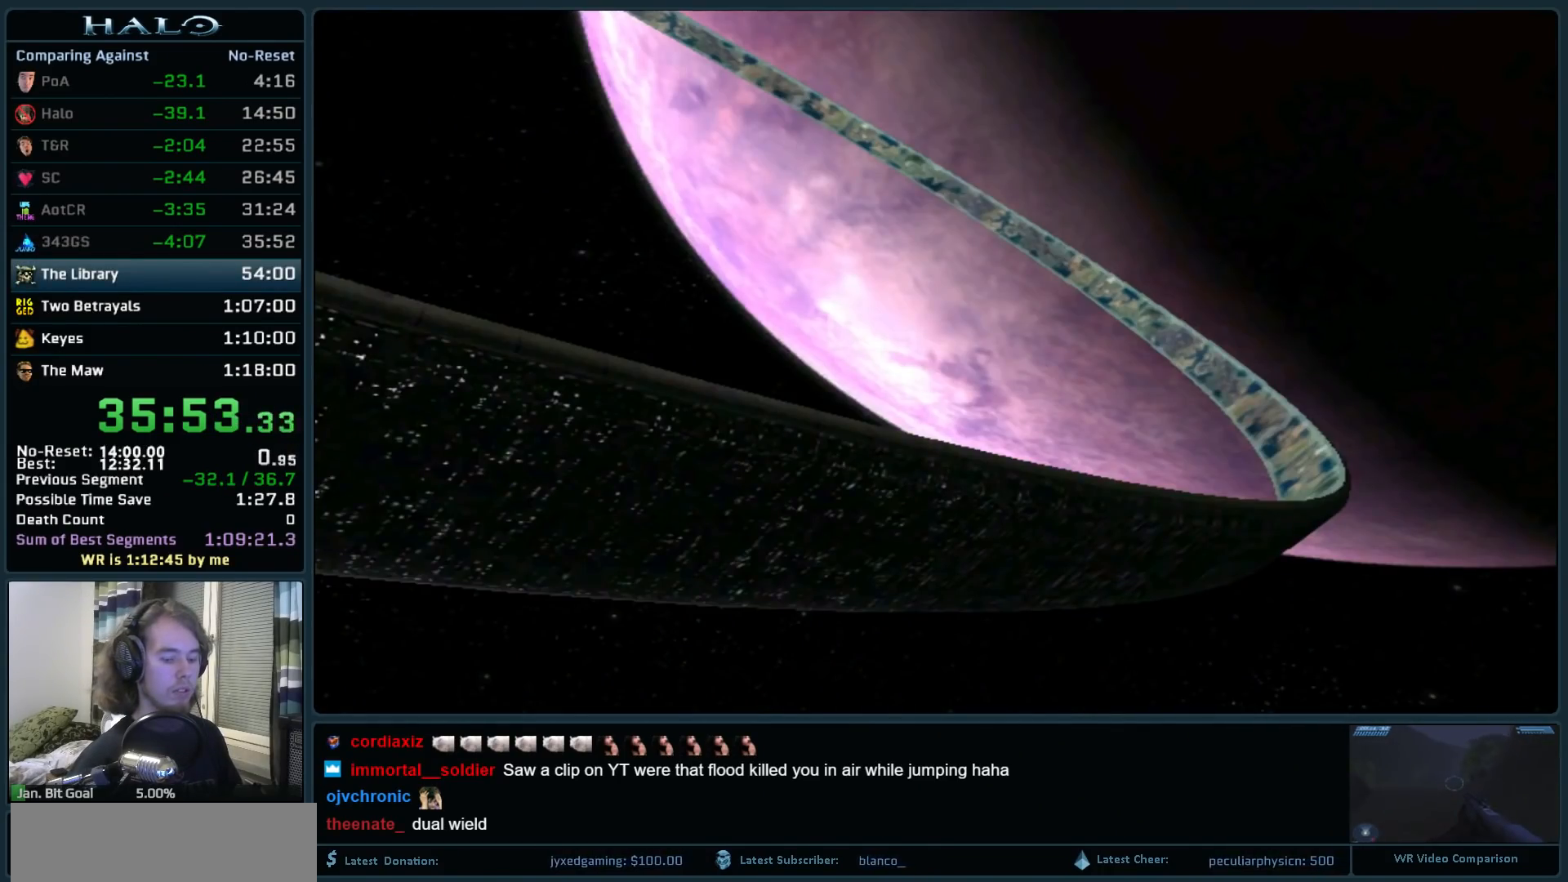
{"keys": ["w"], "mouse": [], "events": [[33, "return", "up"], [133, "return", "down"], [217, "return", "up"], [267, "return", "down"], [417, "return", "up"]]}
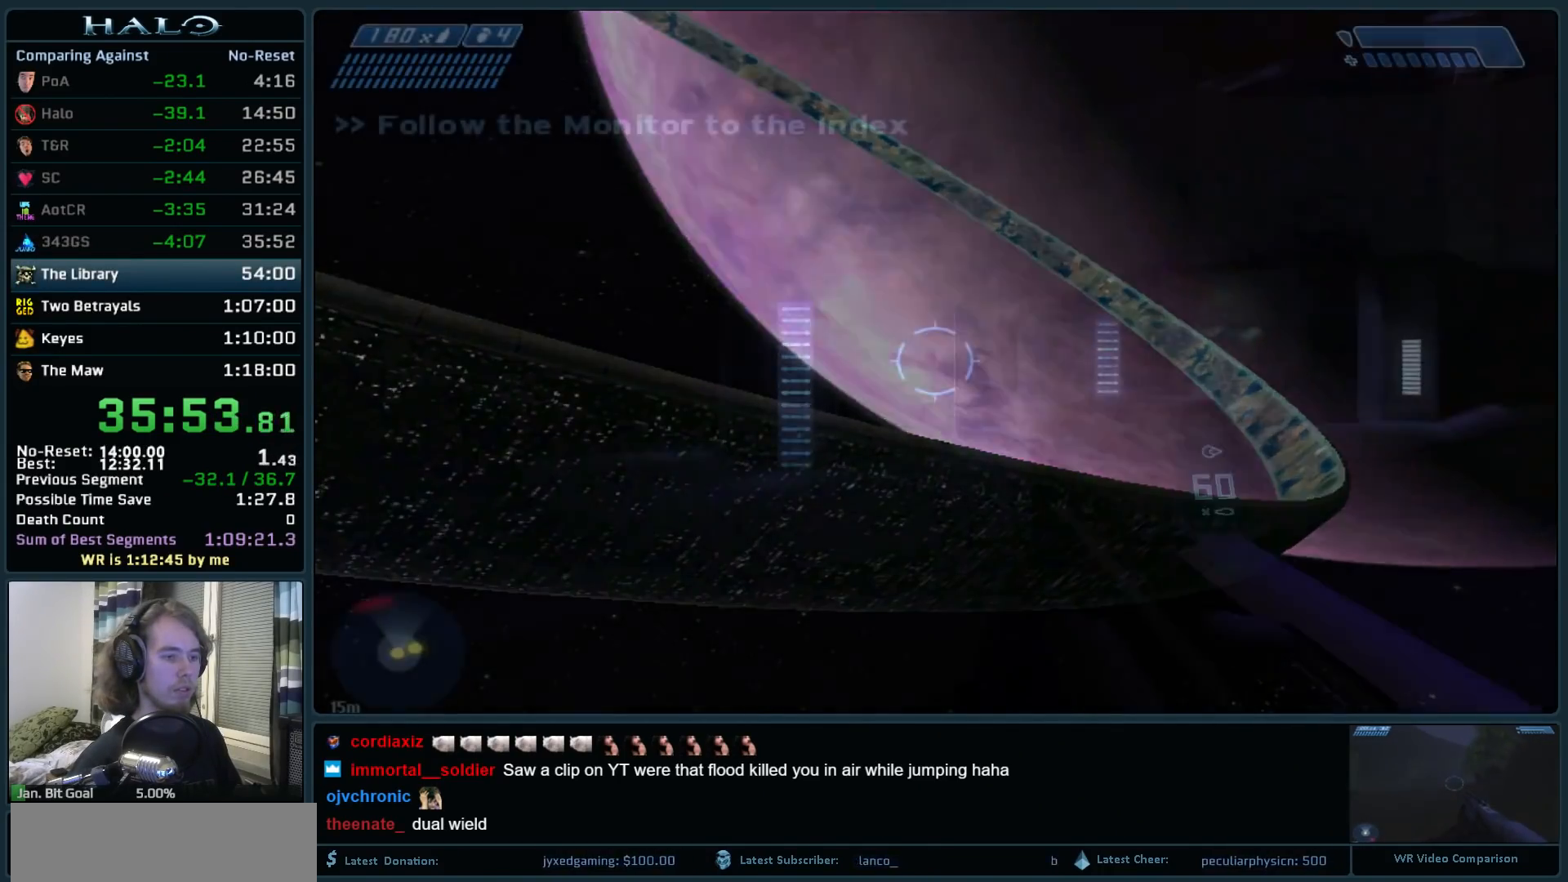
{"keys": ["w"], "mouse": [], "events": []}
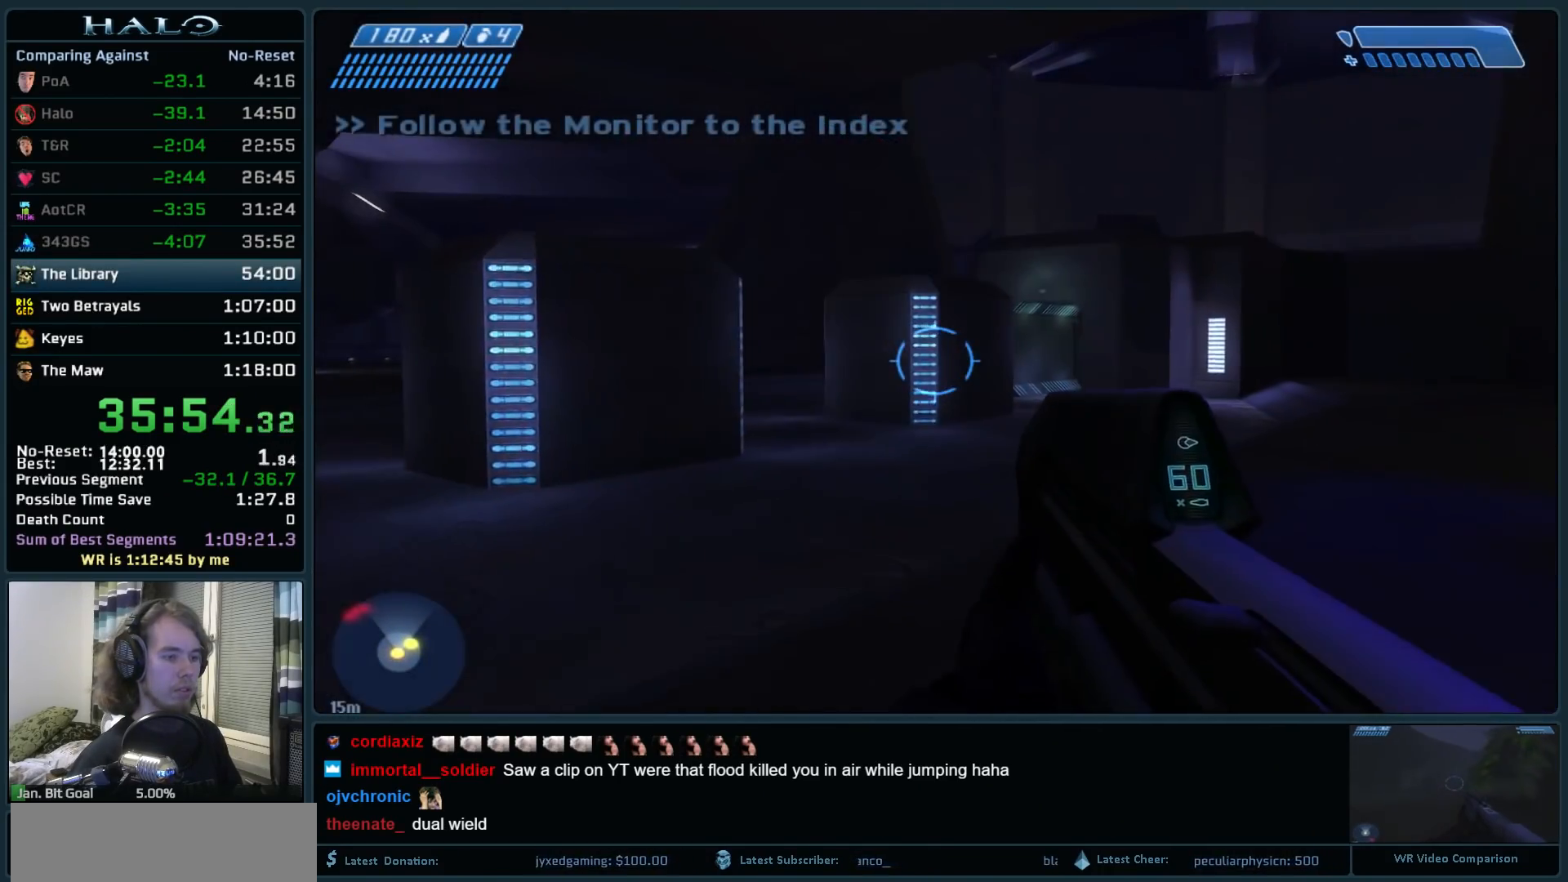
{"keys": ["w"], "mouse": [], "events": []}
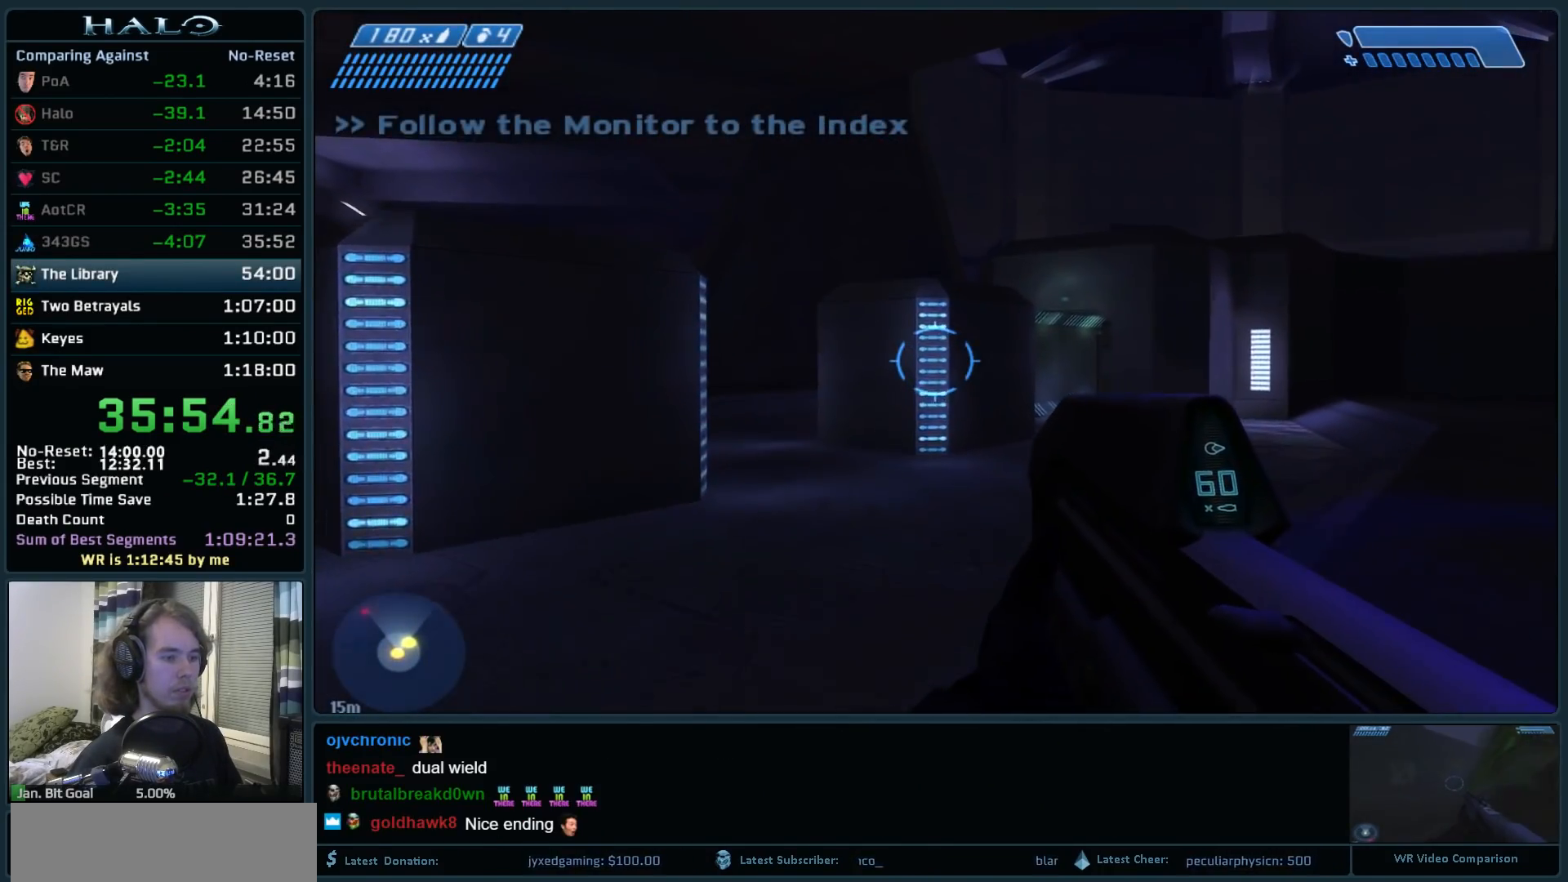
{"keys": ["w"], "mouse": [], "events": [[183, "mouse_right", "down"], [317, "mouse_right", "up"]]}
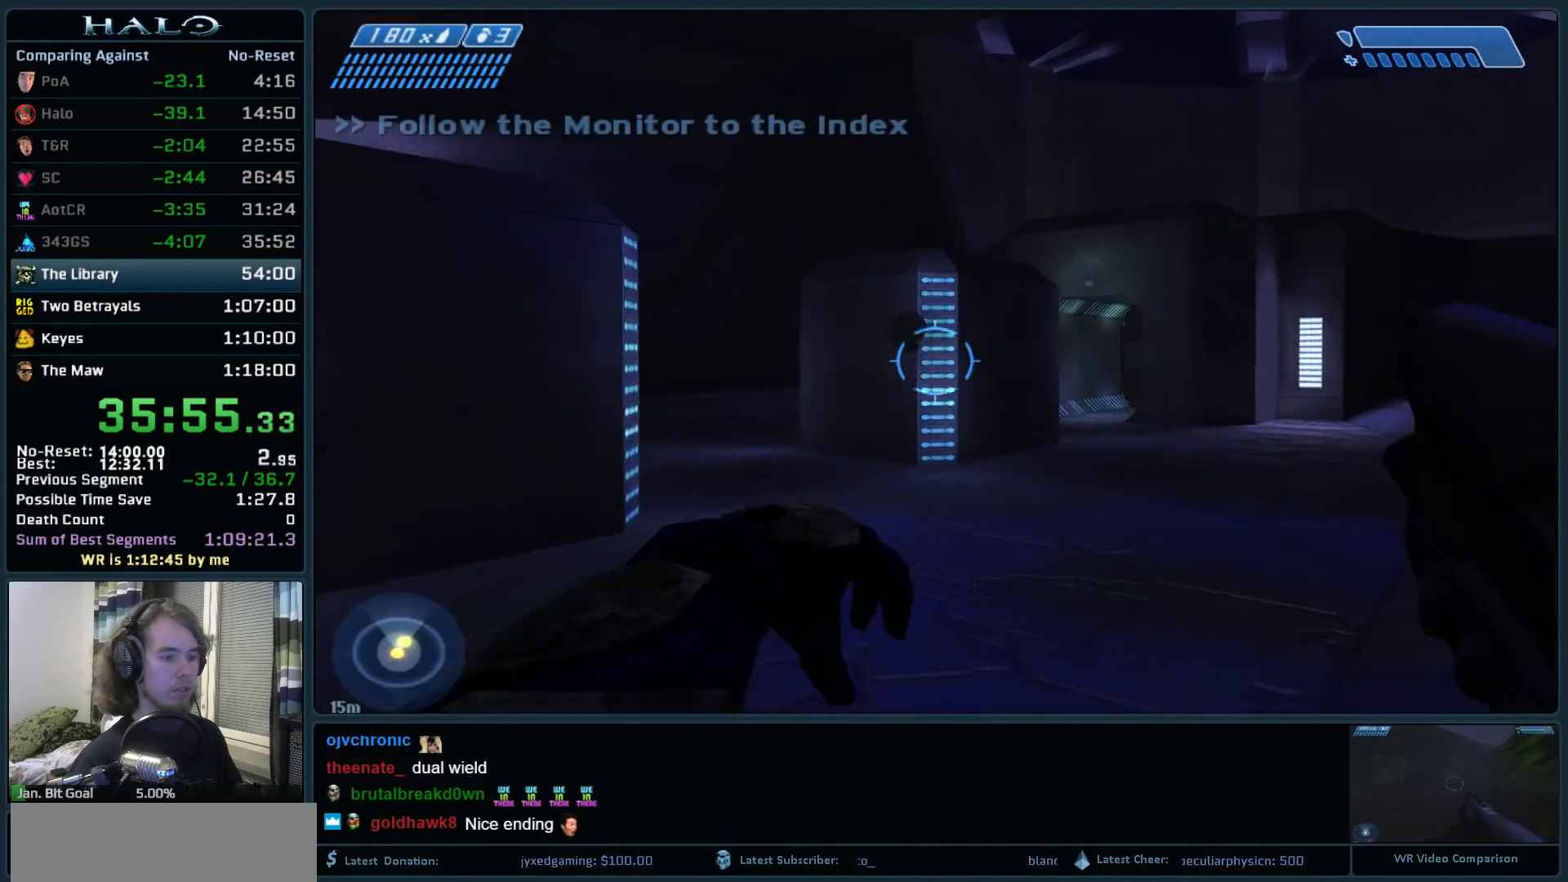
{"keys": ["w"], "mouse": [], "events": []}
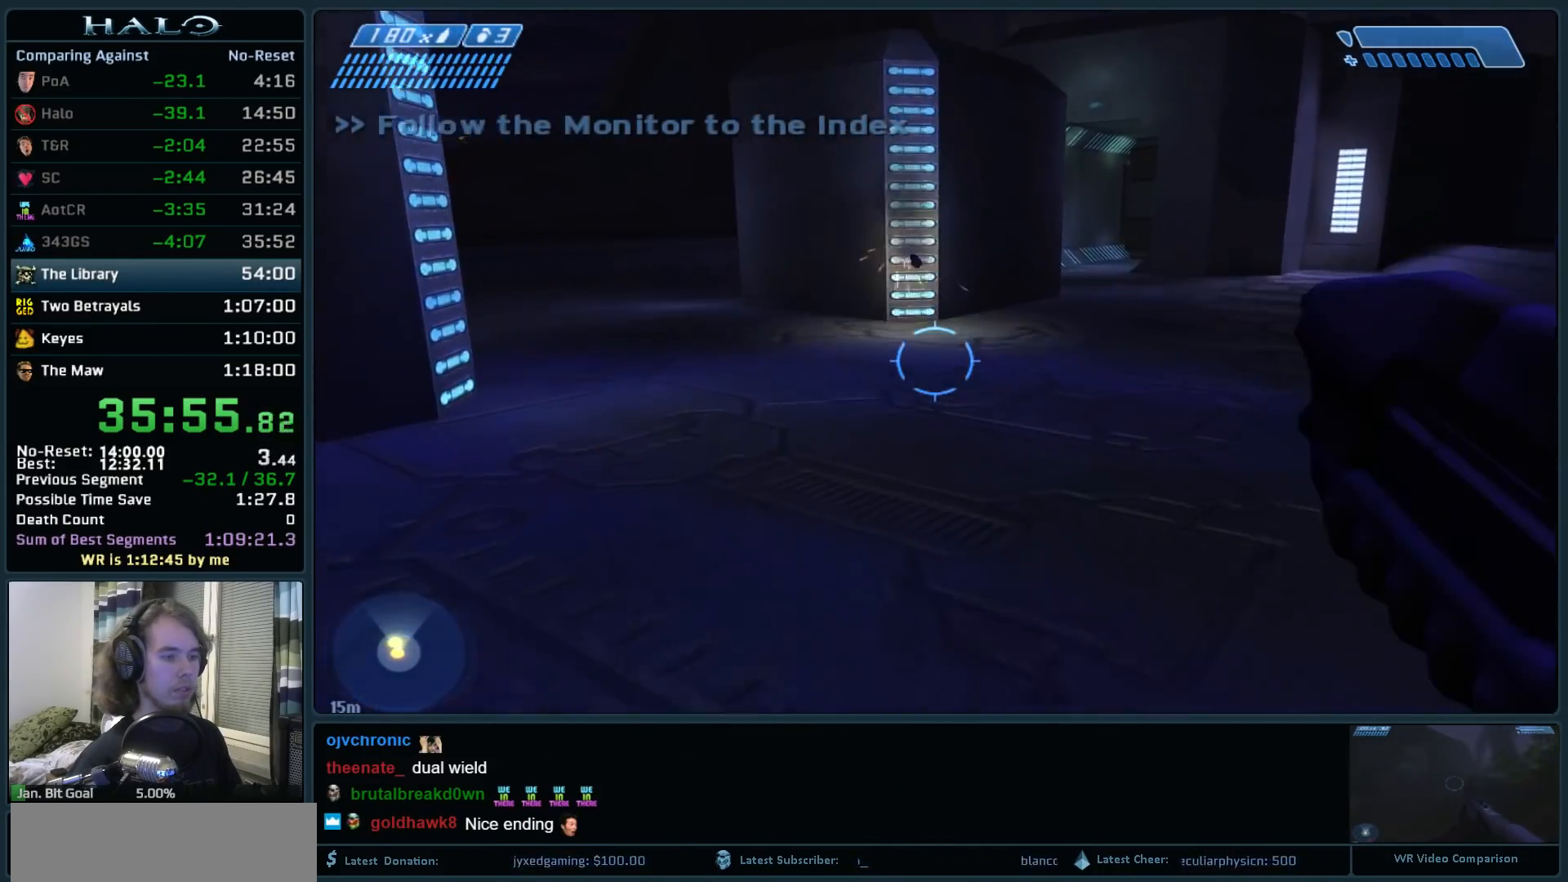
{"keys": ["w"], "mouse": [], "events": []}
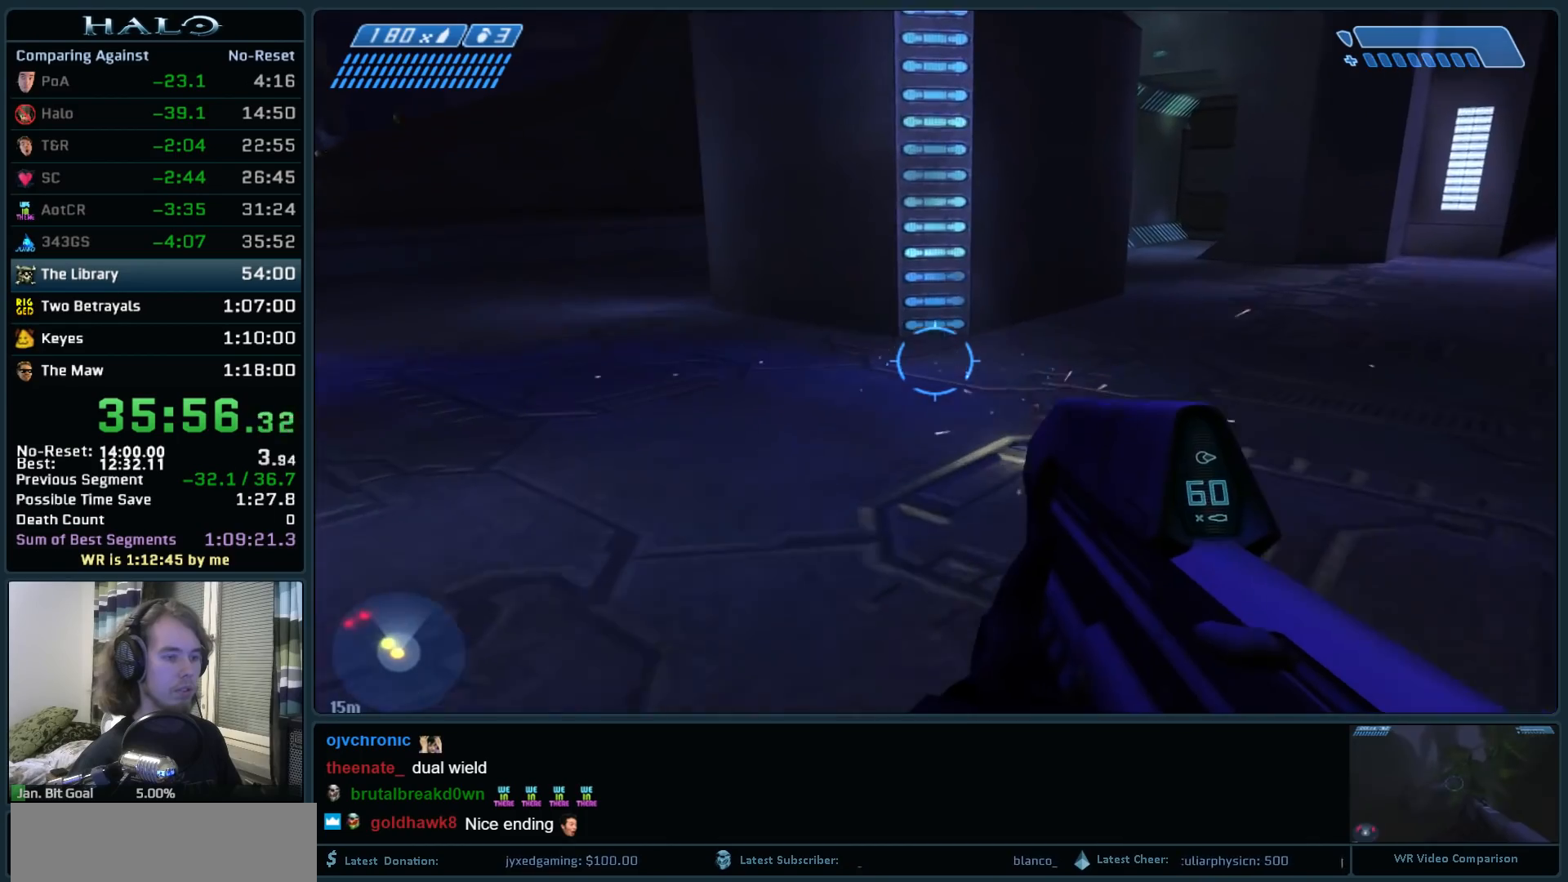
{"keys": ["w"], "mouse": [], "events": []}